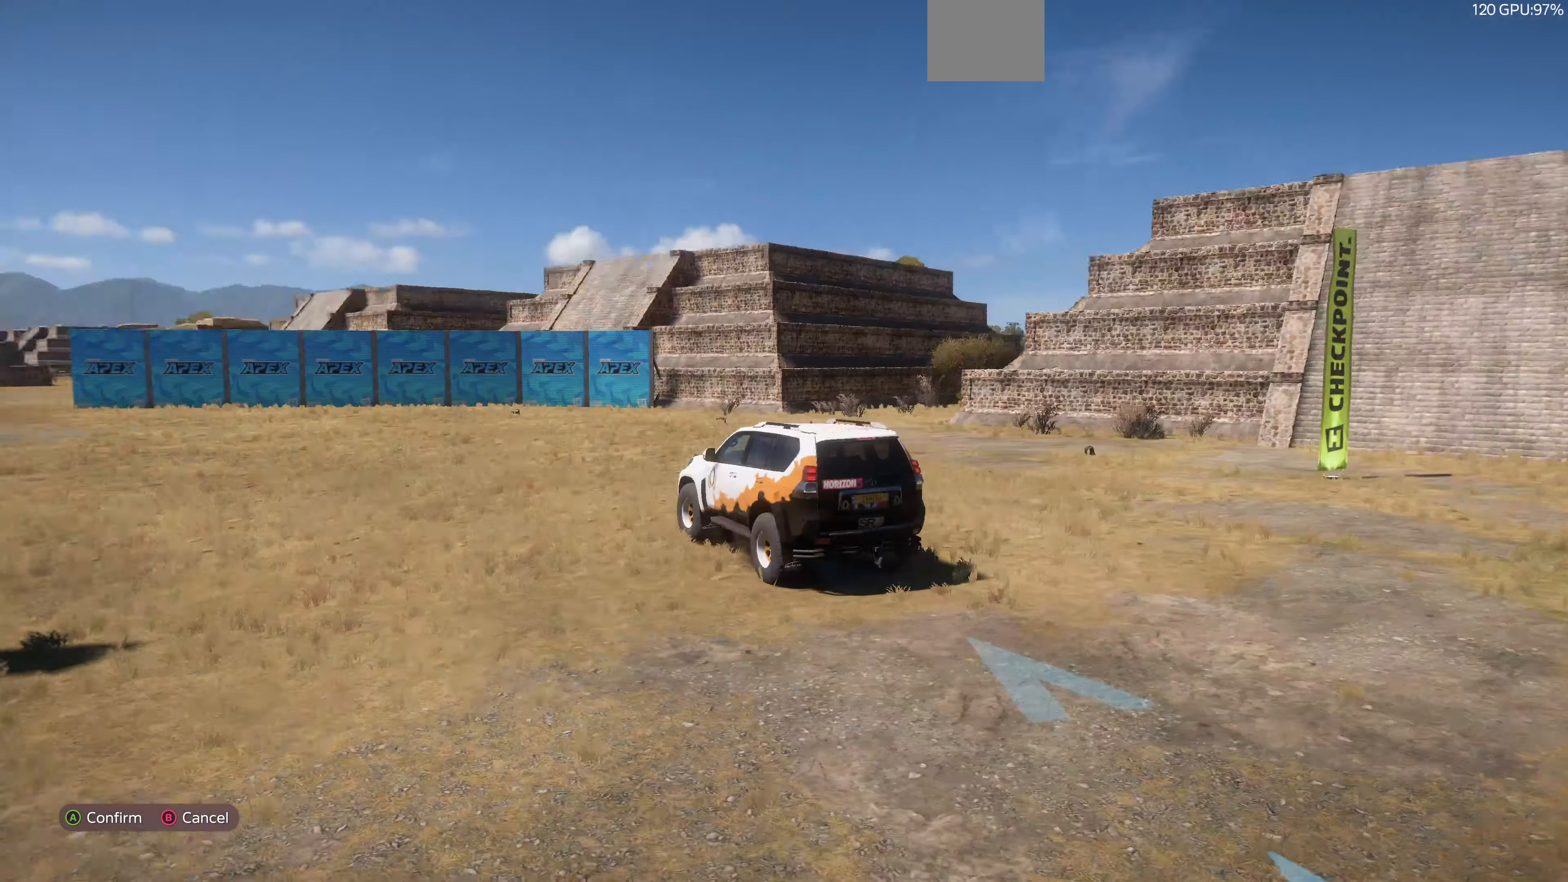
Gameplay with a controller (PlayStation layout); each line is a JSON object with the inputs held at the frame after it. "events" lists button and stick changes between this image and that frame as [ms after this image, input, new state], when the widget could be followed in between.
{"buttons": [], "left_stick": "center", "right_stick": "up-right", "events": []}
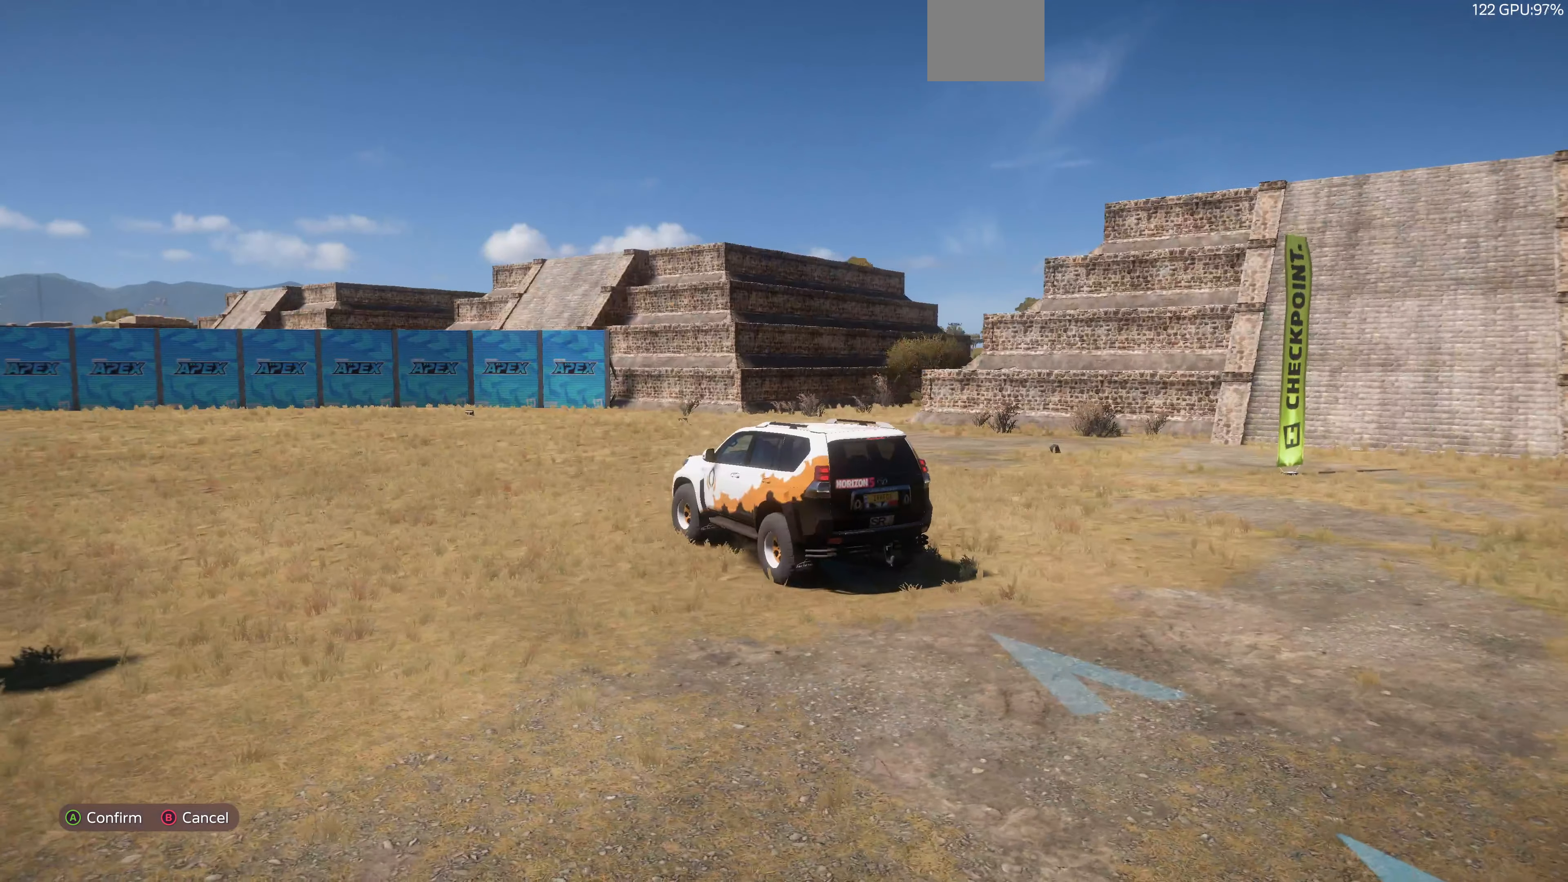
{"buttons": [], "left_stick": "center", "right_stick": "center", "events": [[466, "right_stick", "center"]]}
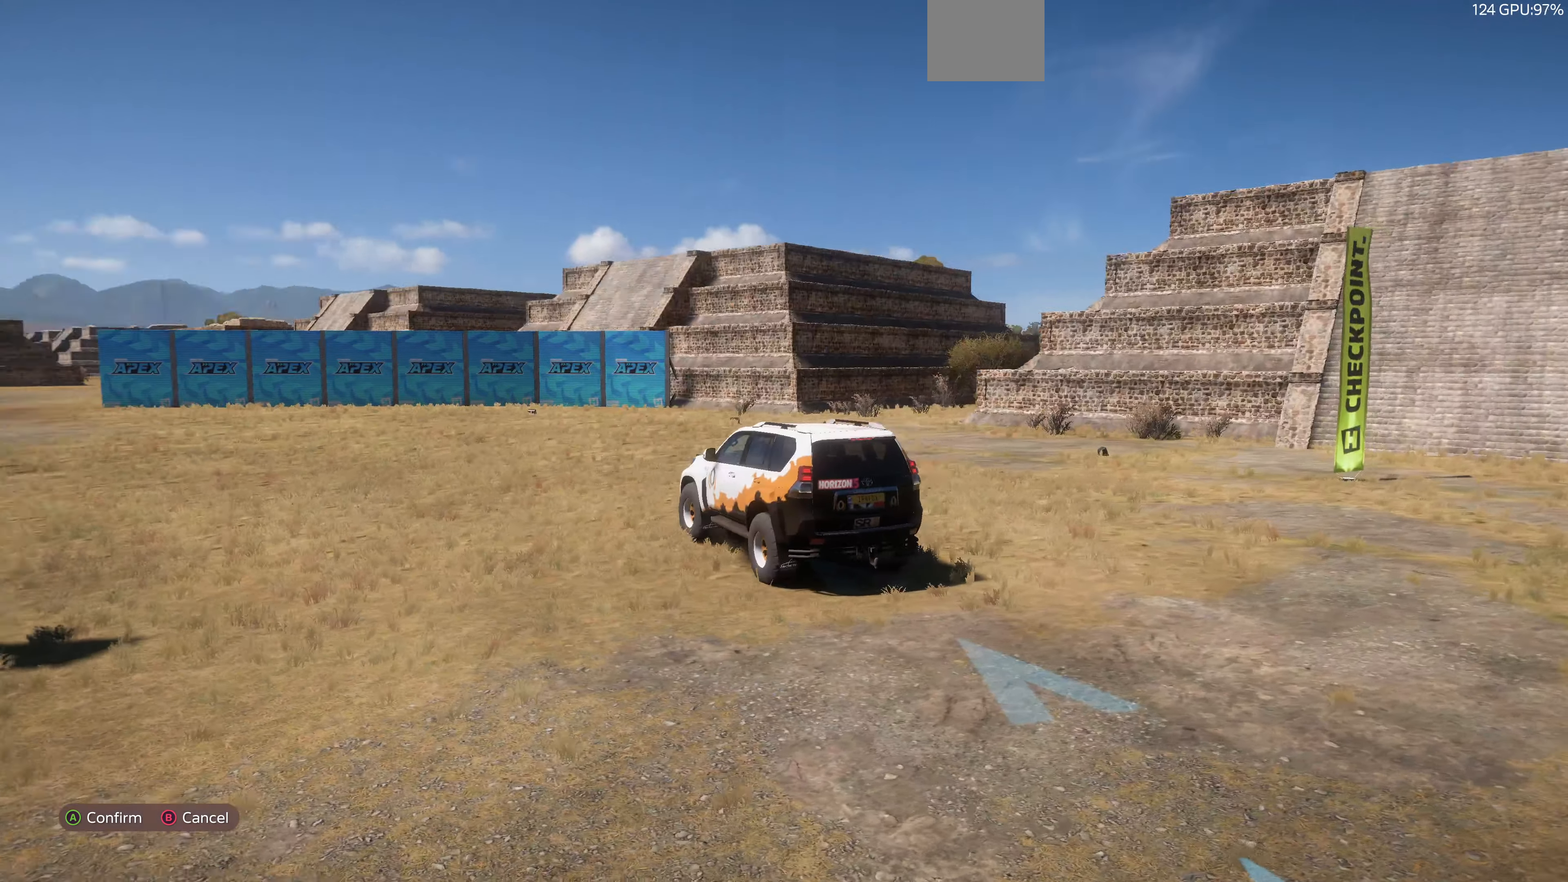
{"buttons": [], "left_stick": "center", "right_stick": "center", "events": [[166, "right_stick", "left"], [300, "right_stick", "center"]]}
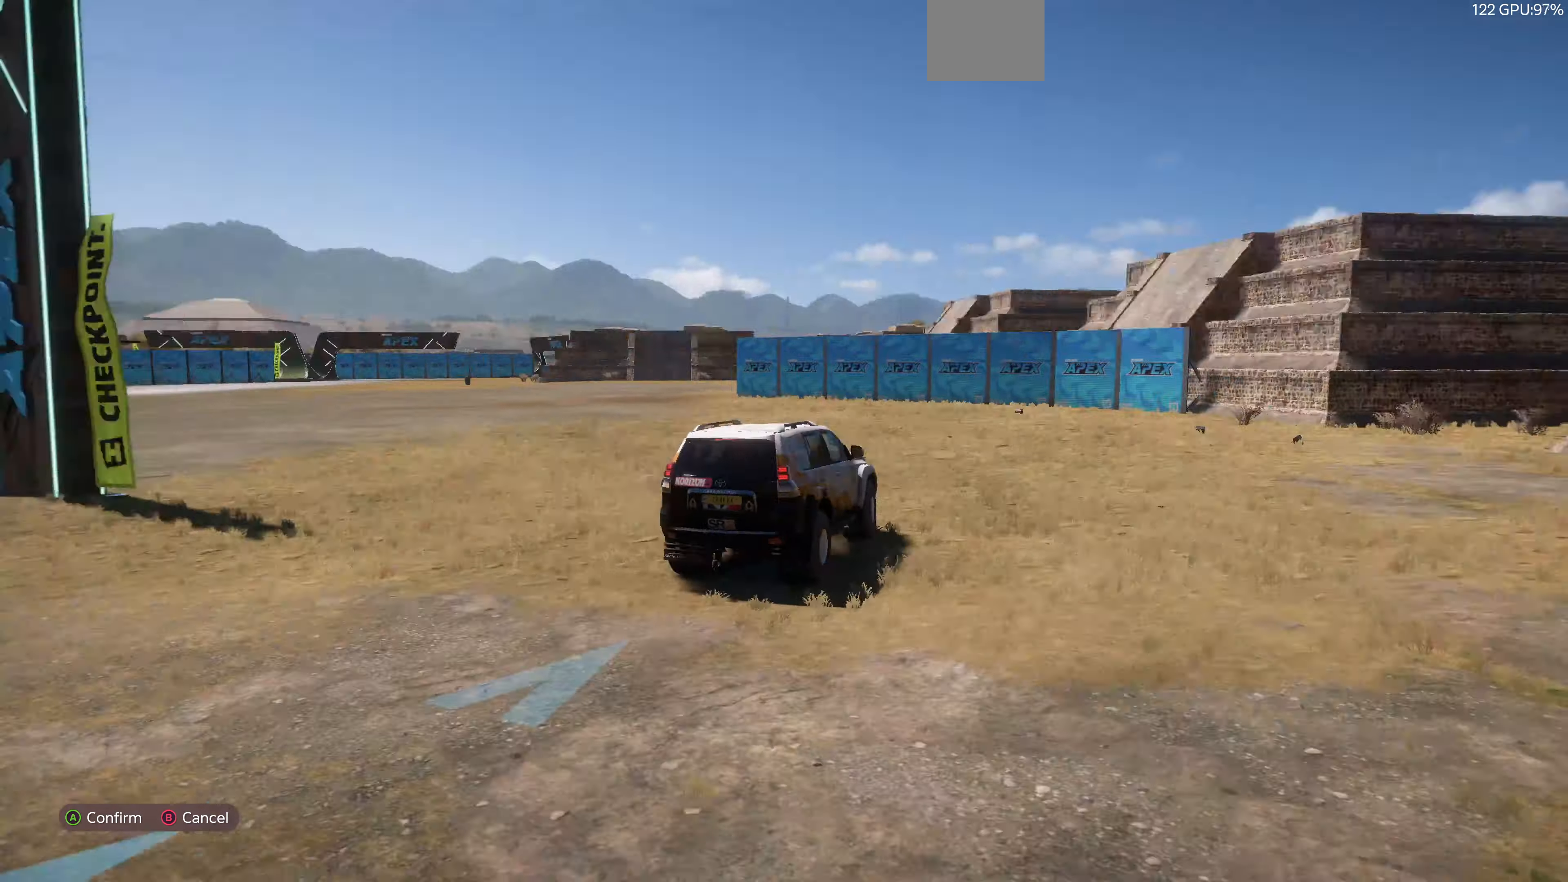
{"buttons": [], "left_stick": "up", "right_stick": "center", "events": [[167, "CIRCLE", "down"], [267, "CIRCLE", "up"], [500, "left_stick", "up"]]}
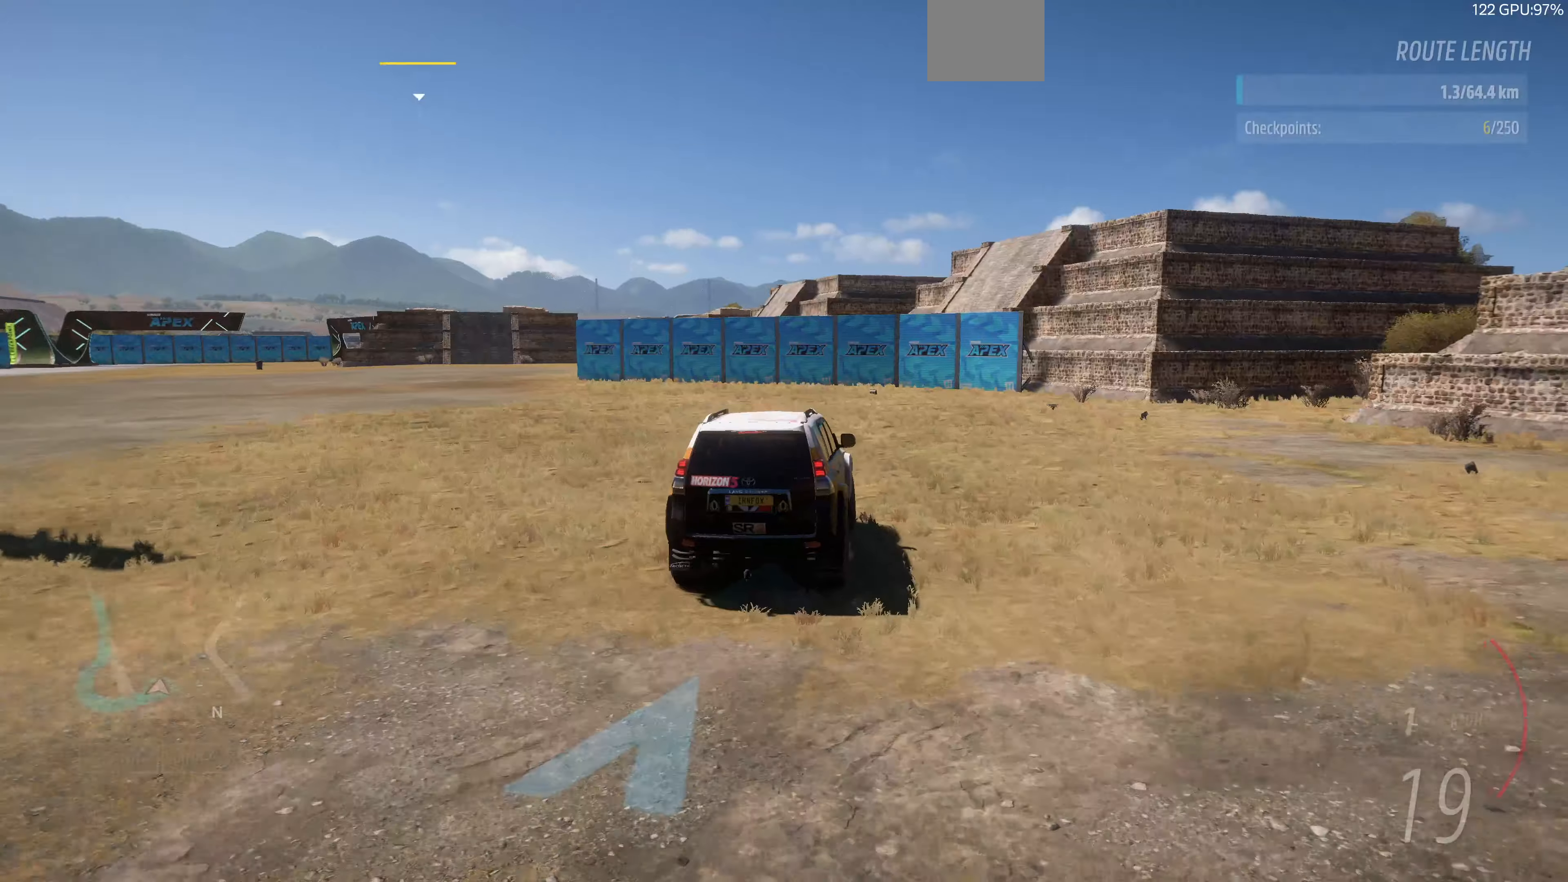
{"buttons": [], "left_stick": "up", "right_stick": "center", "events": []}
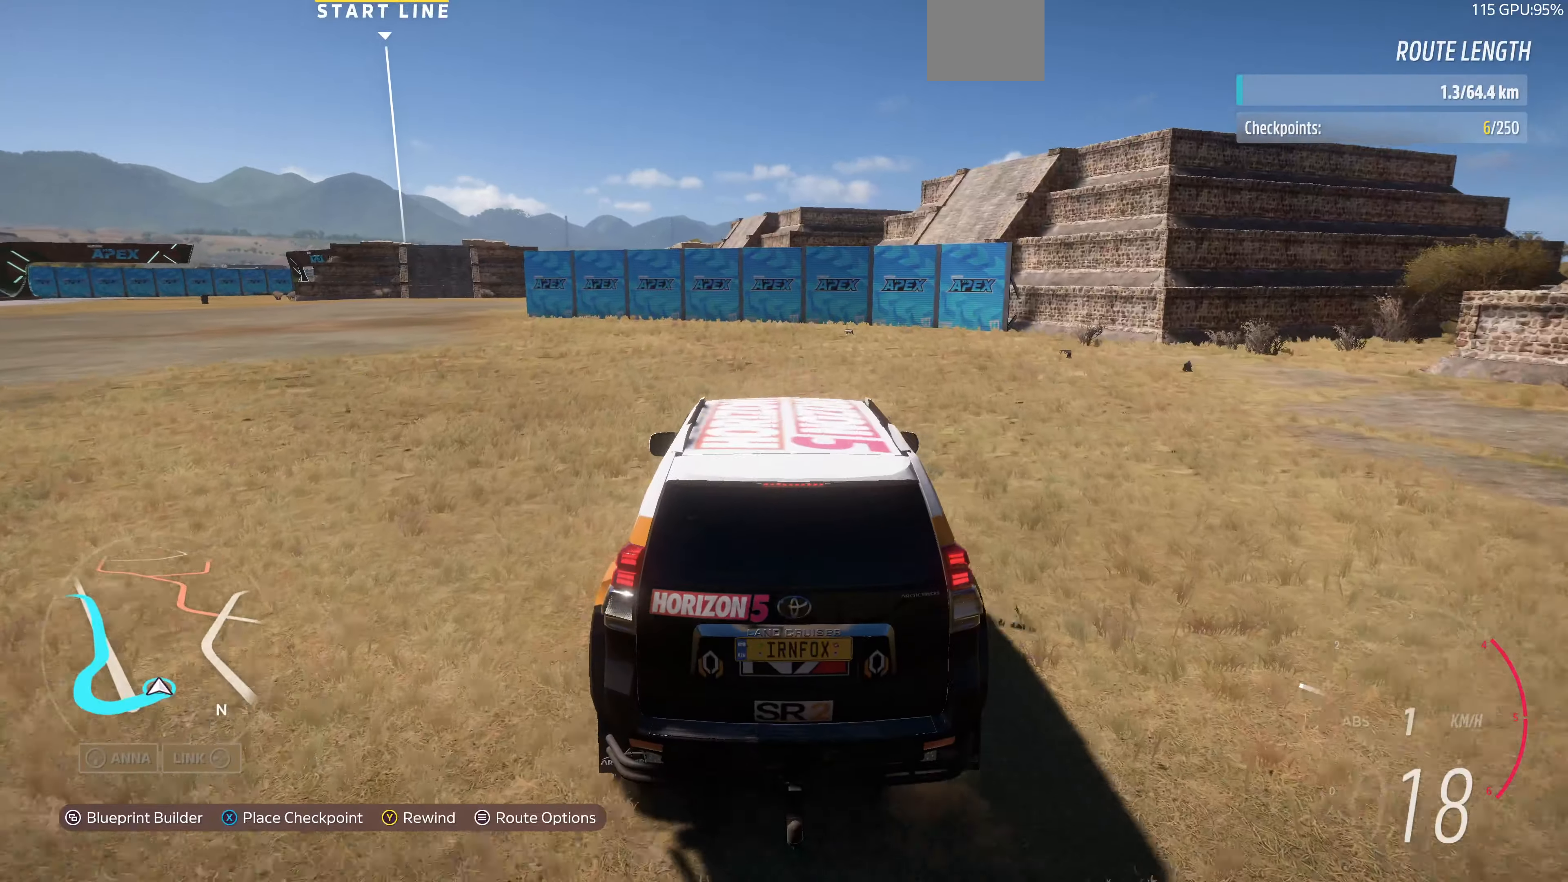
{"buttons": [], "left_stick": "up", "right_stick": "center", "events": []}
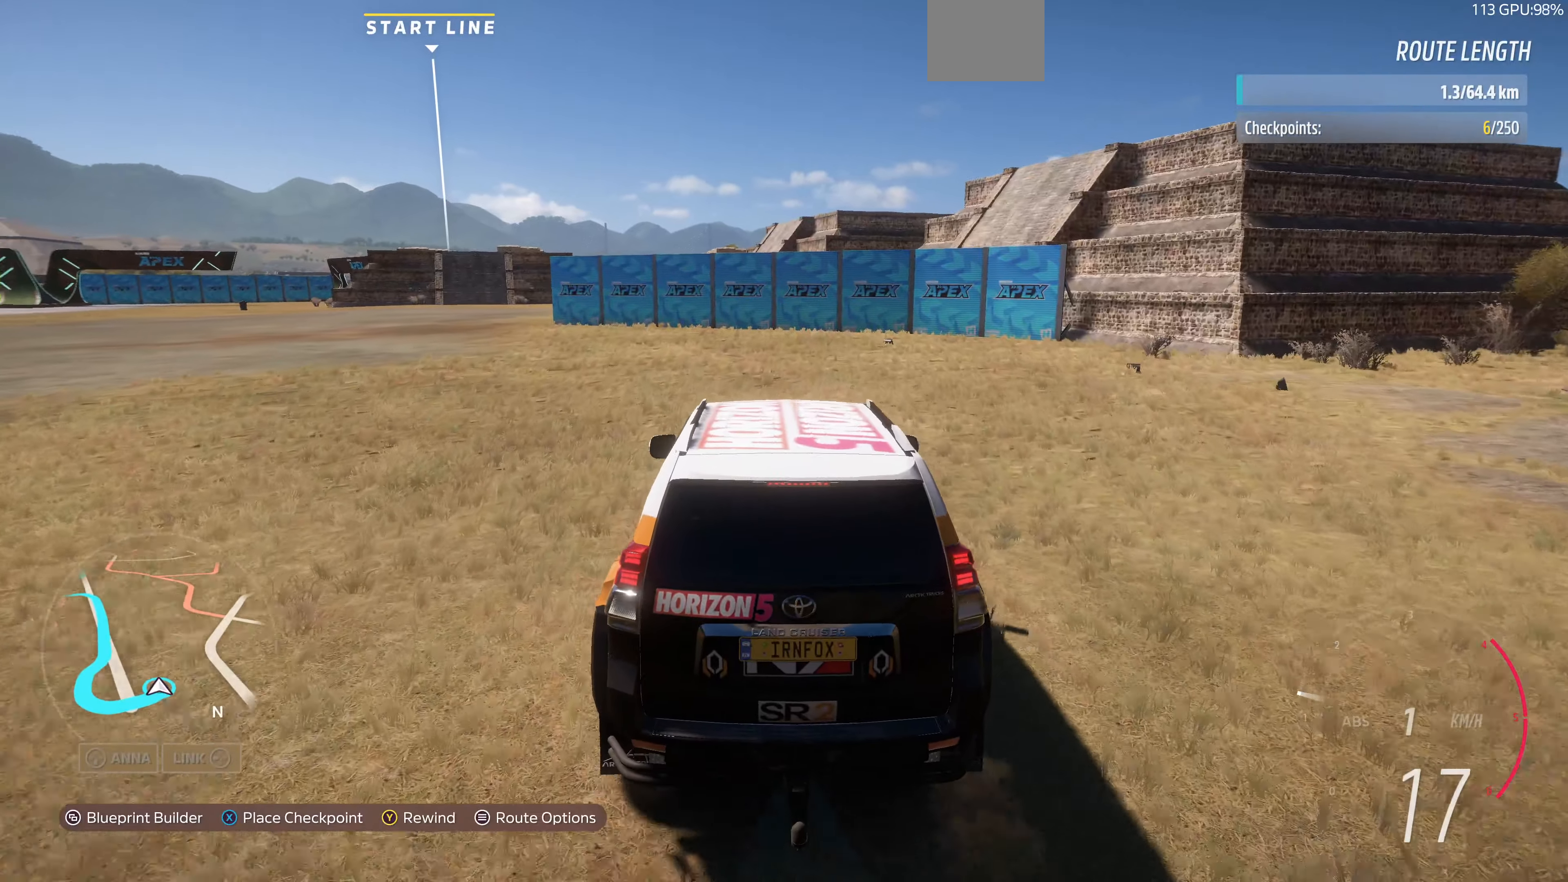
{"buttons": [], "left_stick": "up", "right_stick": "down-left", "events": [[300, "right_stick", "down-left"]]}
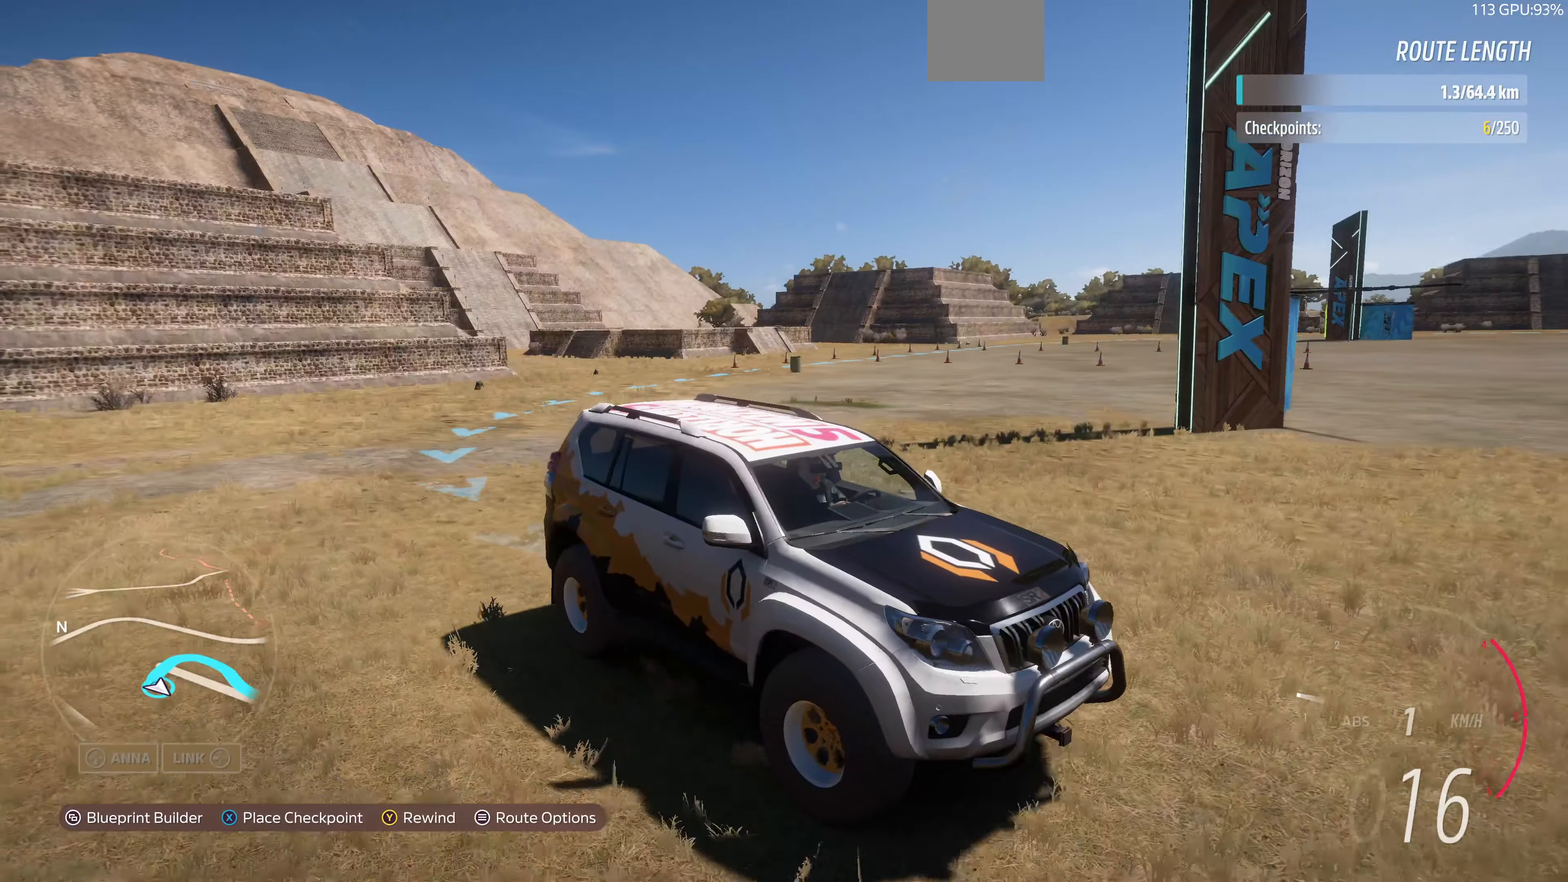
{"buttons": ["R2"], "left_stick": "up", "right_stick": "down-left", "events": [[467, "R2", "down"]]}
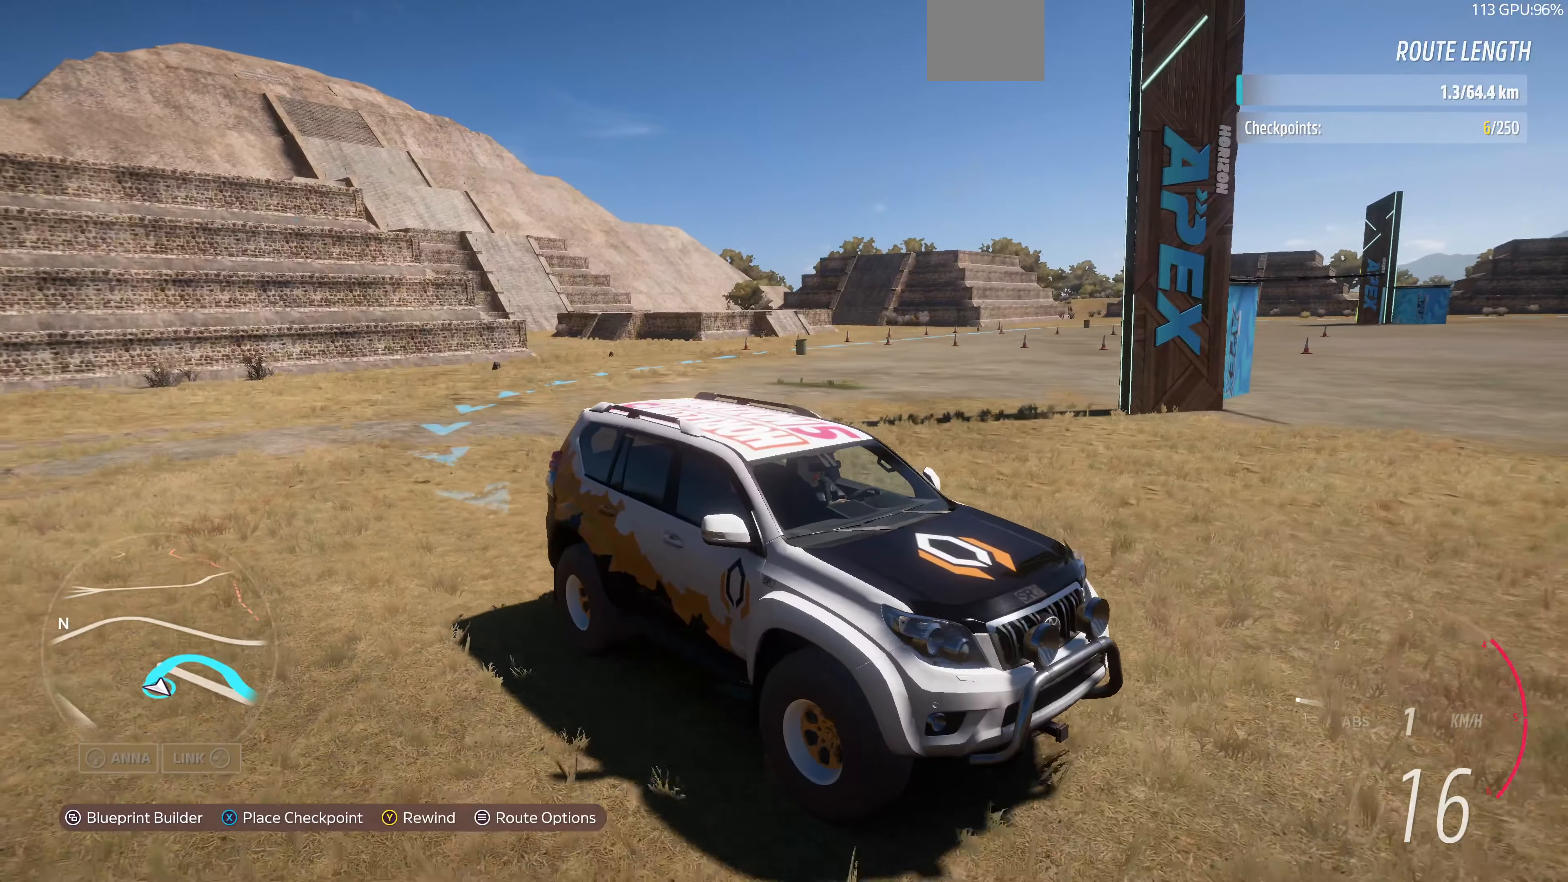
{"buttons": ["R2"], "left_stick": "up", "right_stick": "down-left", "events": []}
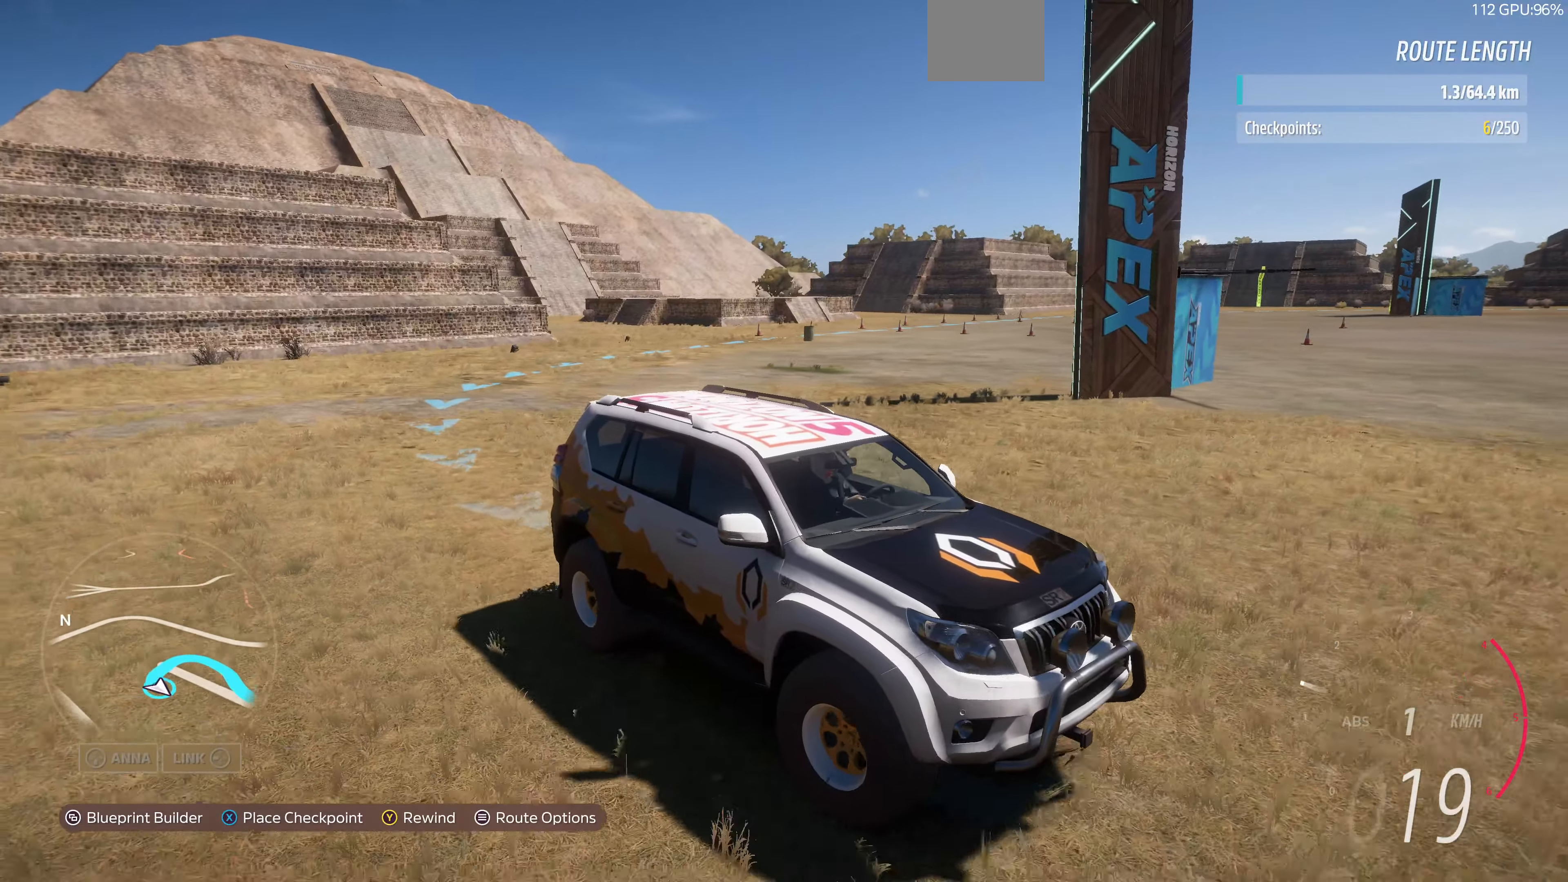
{"buttons": [], "left_stick": "up", "right_stick": "center", "events": [[400, "R2", "up"], [500, "right_stick", "center"]]}
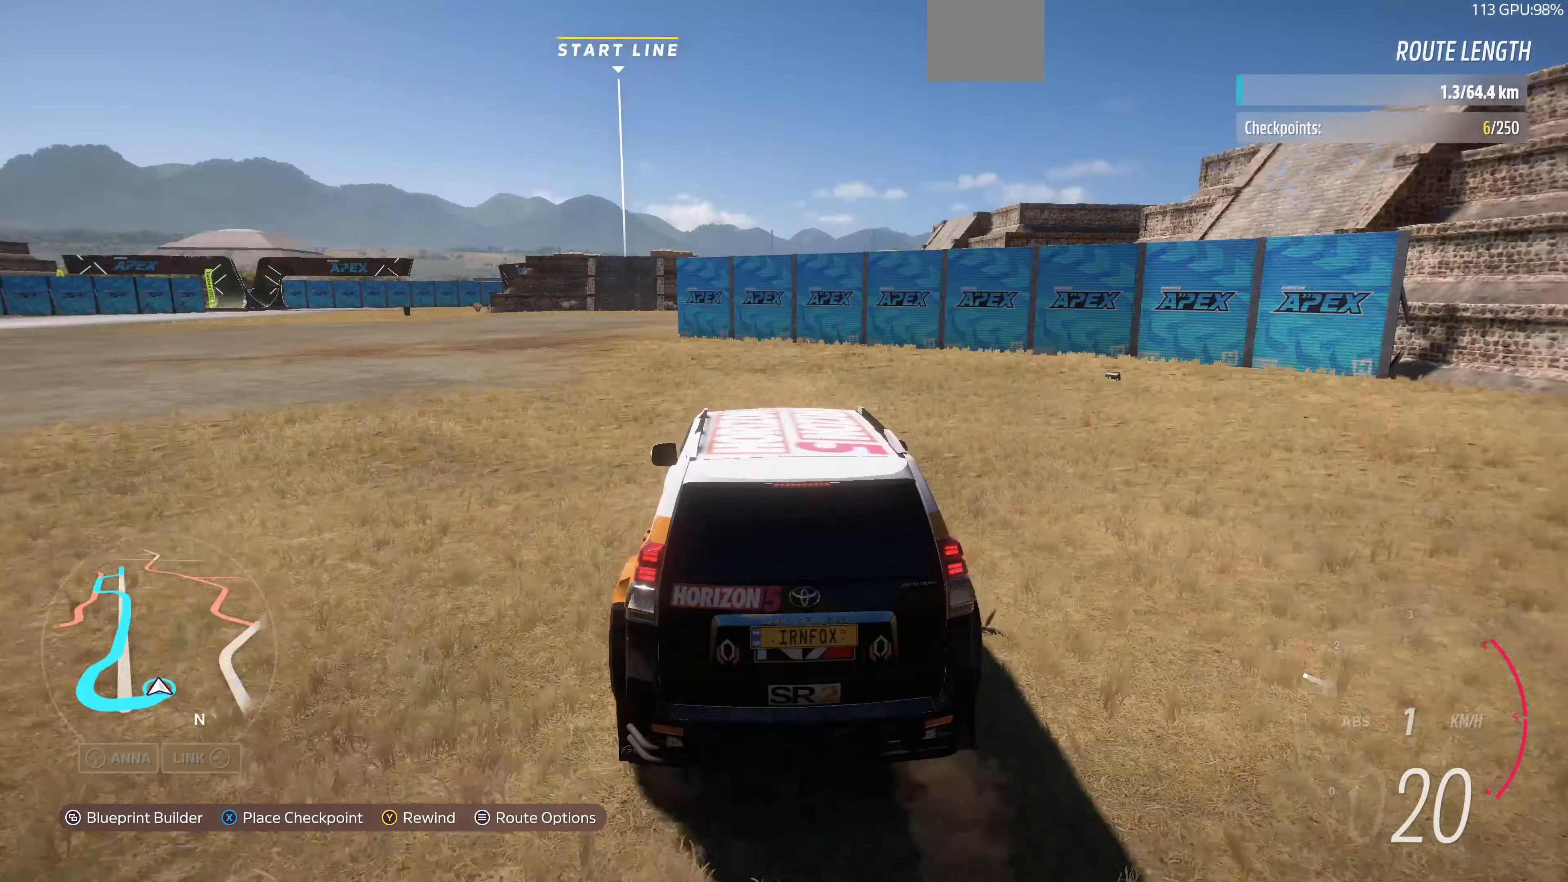
{"buttons": ["R2"], "left_stick": "up", "right_stick": "center", "events": [[467, "R2", "down"]]}
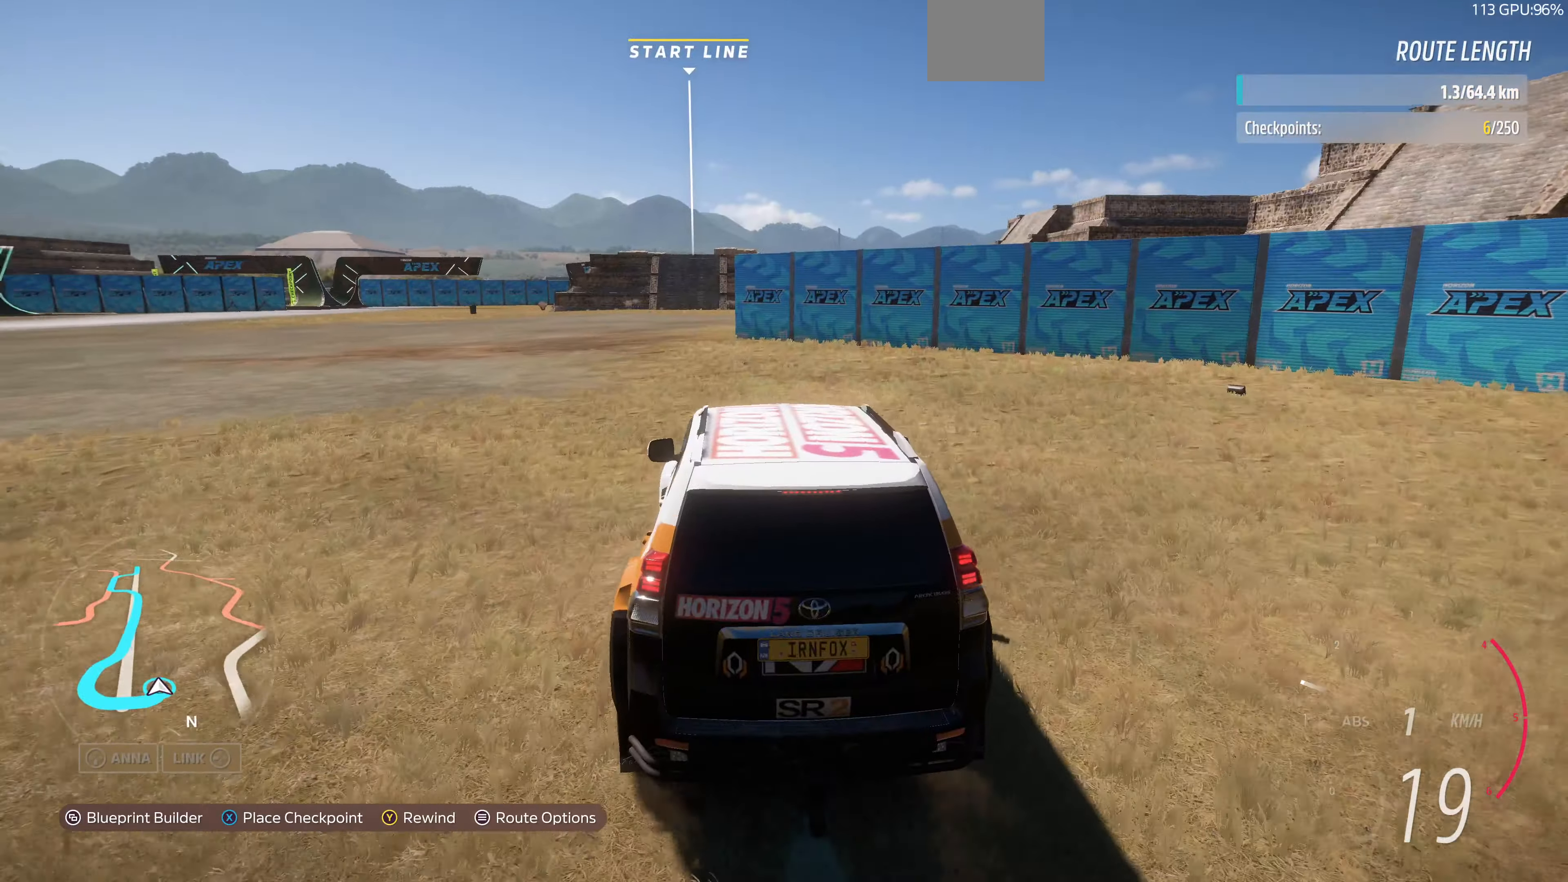
{"buttons": [], "left_stick": "up", "right_stick": "center", "events": [[434, "R2", "up"]]}
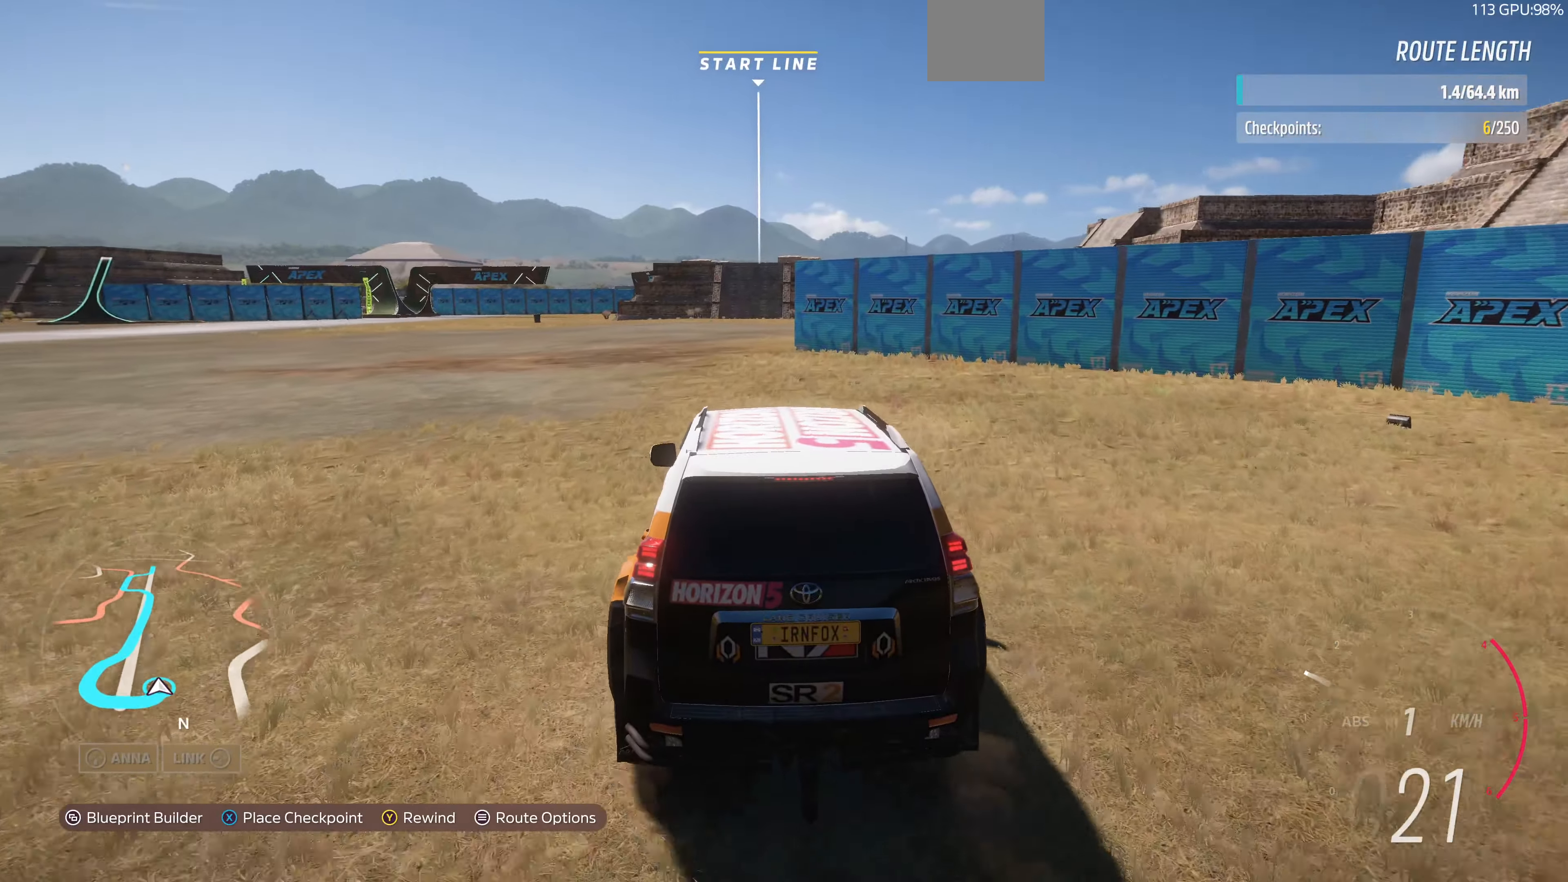
{"buttons": ["R2"], "left_stick": "up", "right_stick": "center", "events": [[67, "R2", "down"]]}
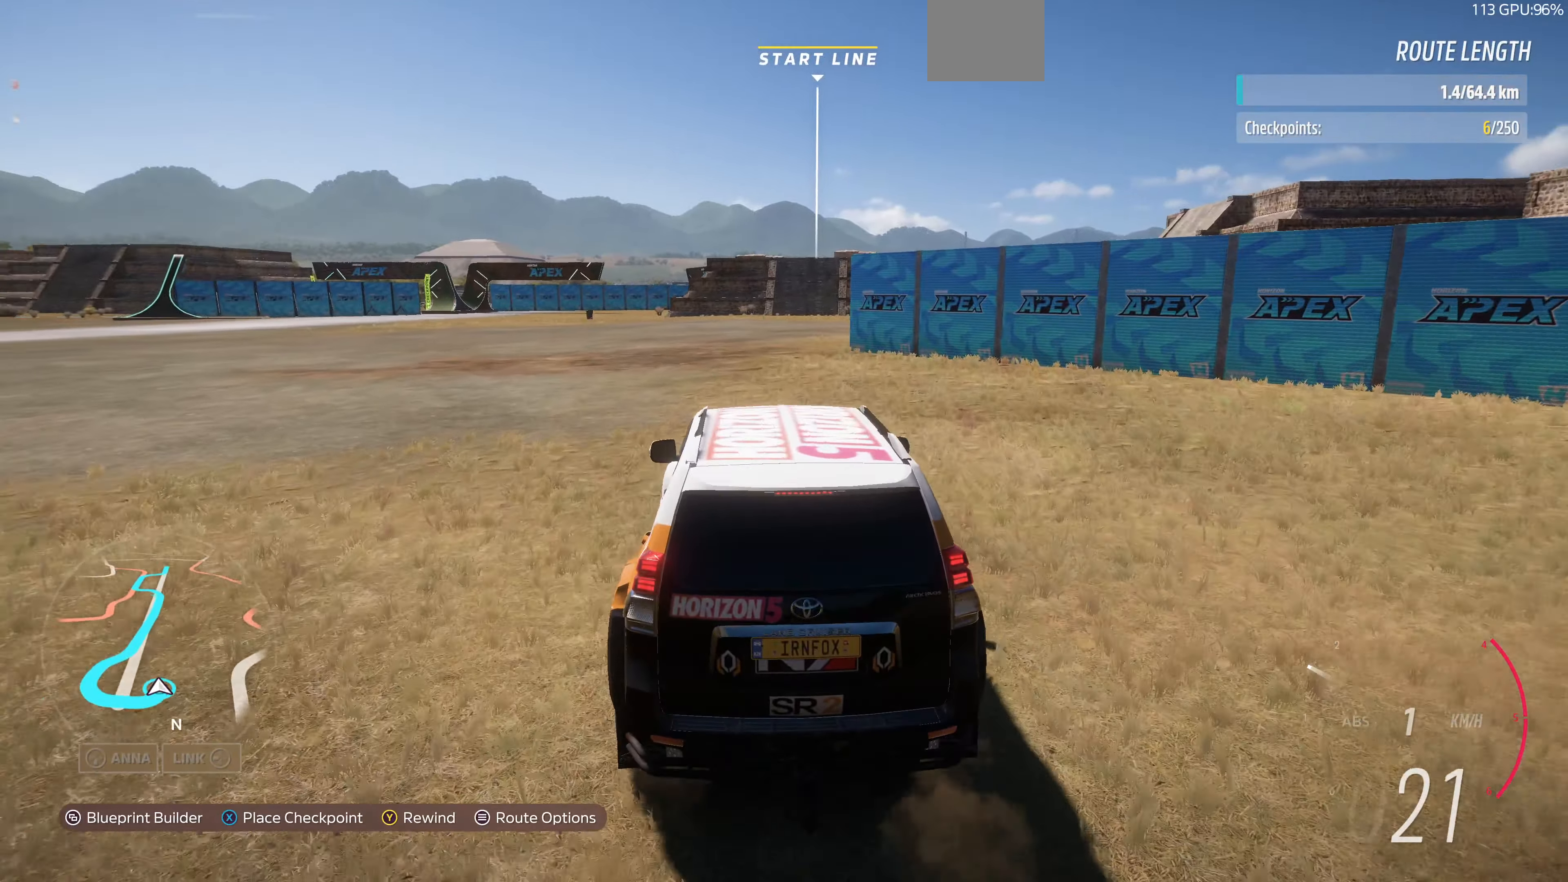
{"buttons": ["R2"], "left_stick": "up", "right_stick": "center", "events": []}
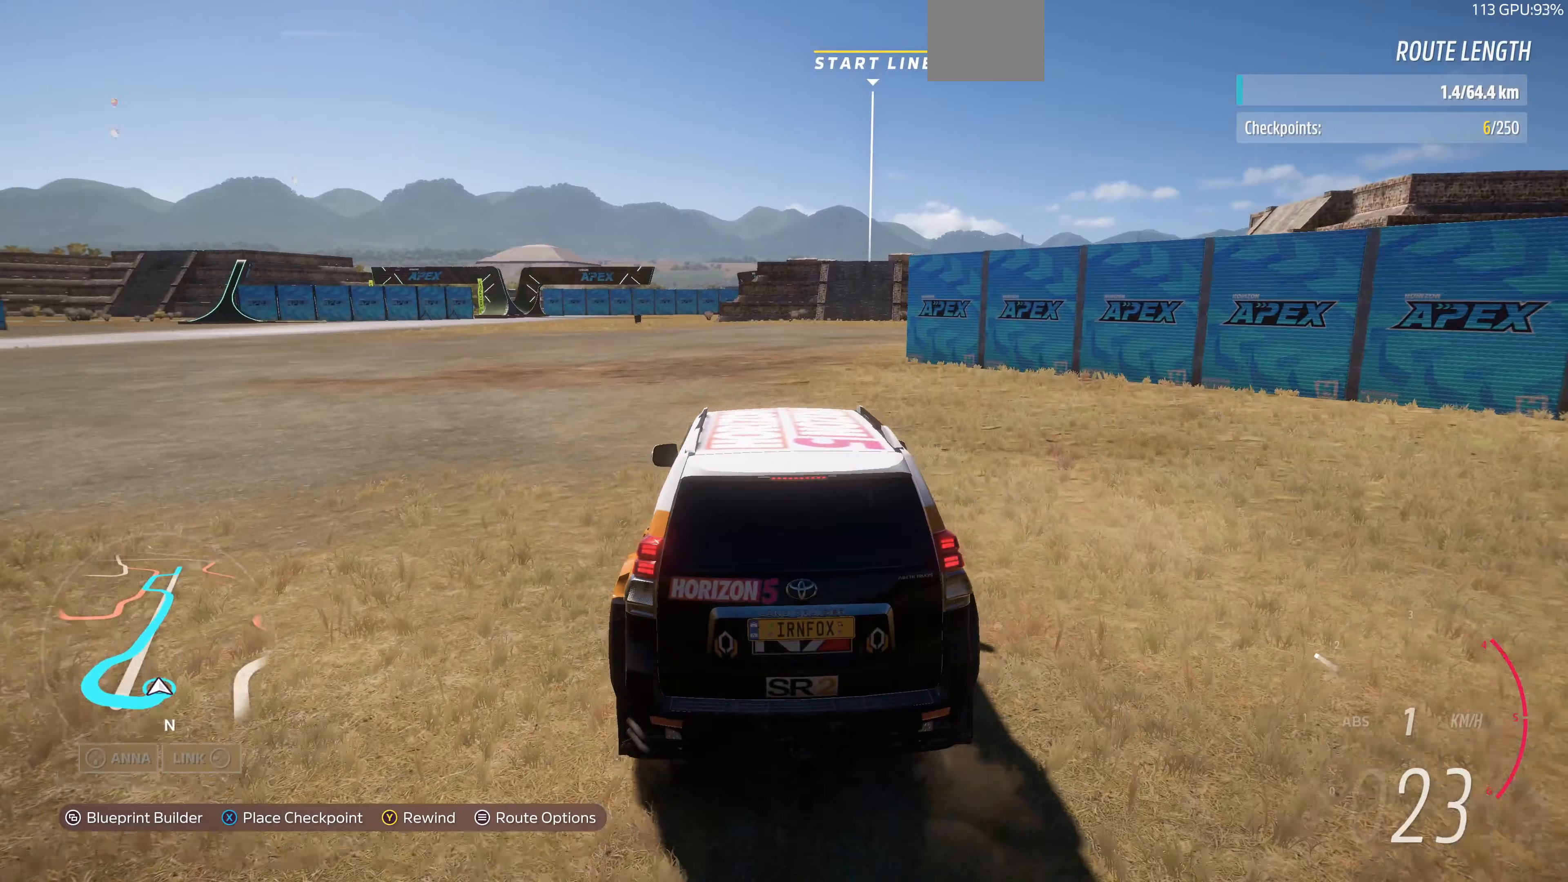
{"buttons": ["R2"], "left_stick": "up", "right_stick": "down-left", "events": [[300, "right_stick", "down-left"]]}
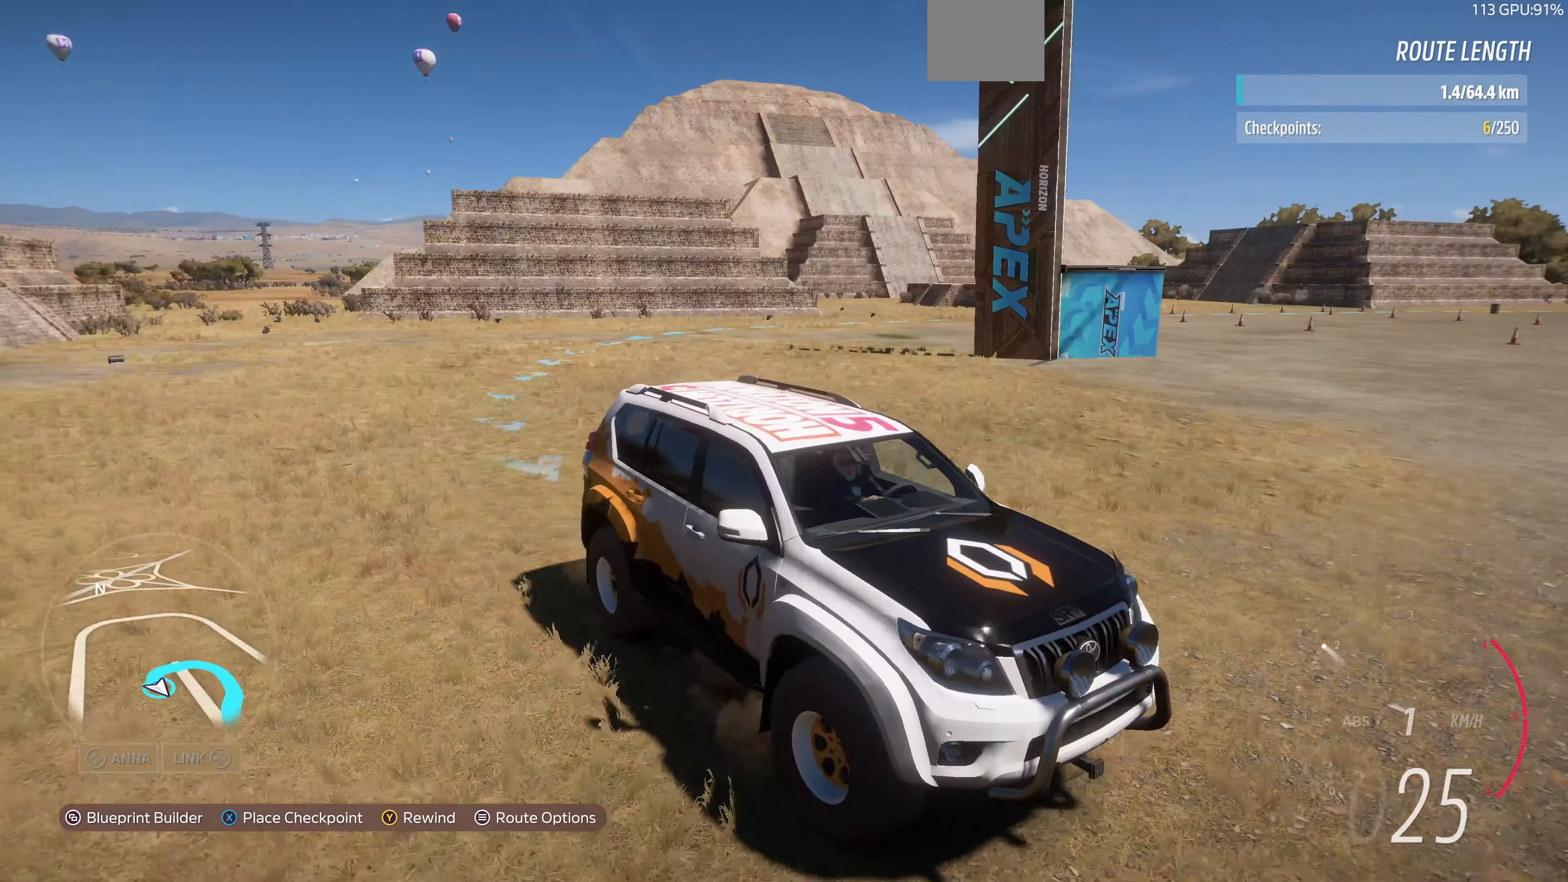
{"buttons": ["R2"], "left_stick": "up", "right_stick": "down-left", "events": []}
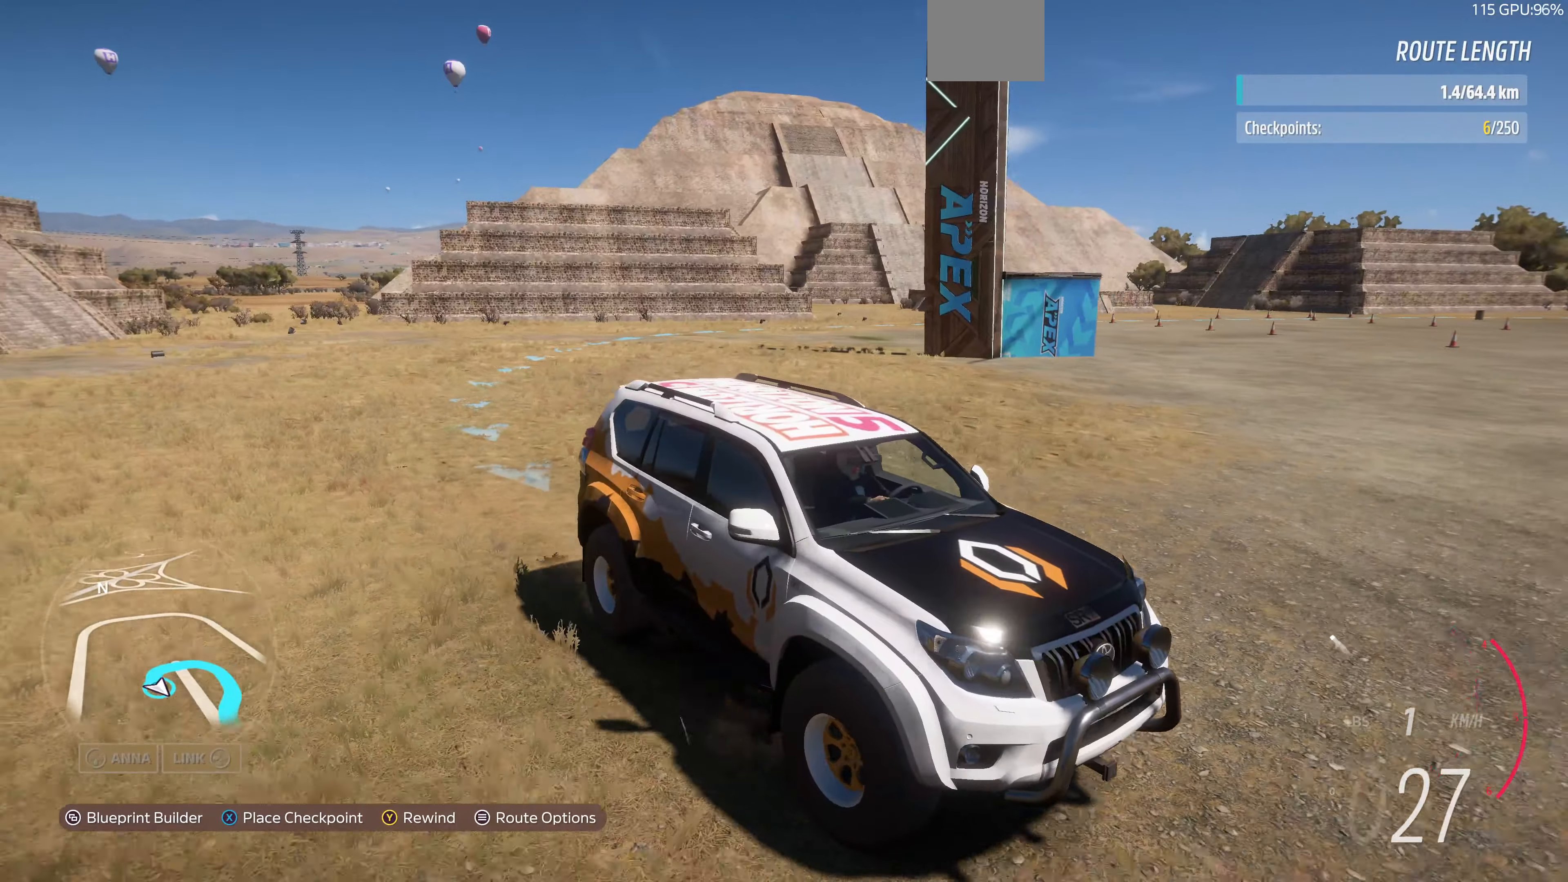
{"buttons": [], "left_stick": "up", "right_stick": "center", "events": [[200, "right_stick", "center"], [233, "R2", "up"]]}
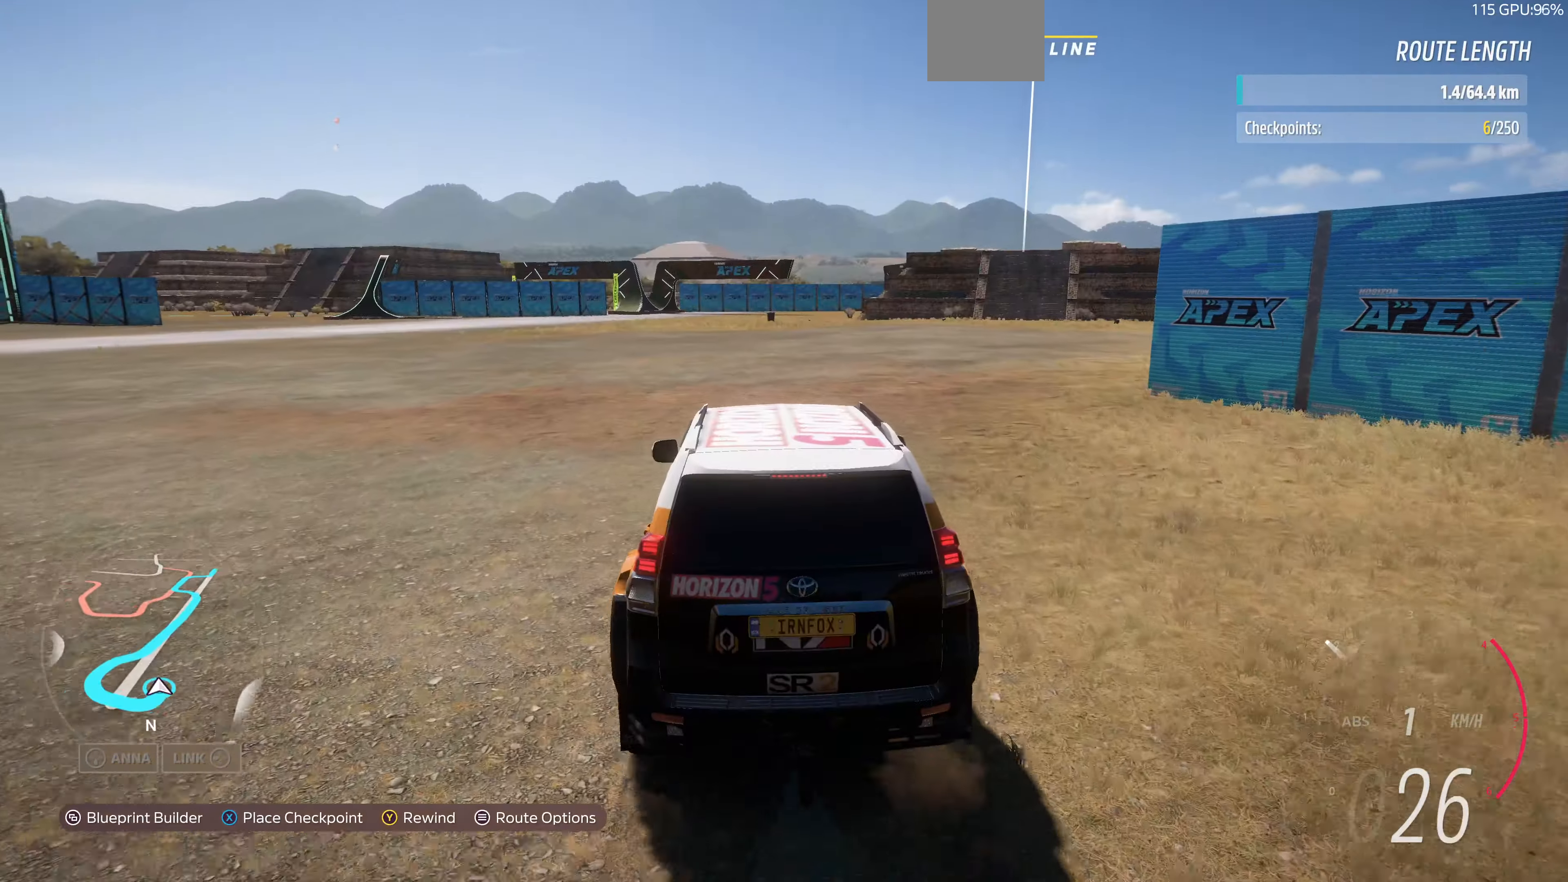
{"buttons": ["R2"], "left_stick": "up", "right_stick": "center", "events": [[200, "R2", "down"]]}
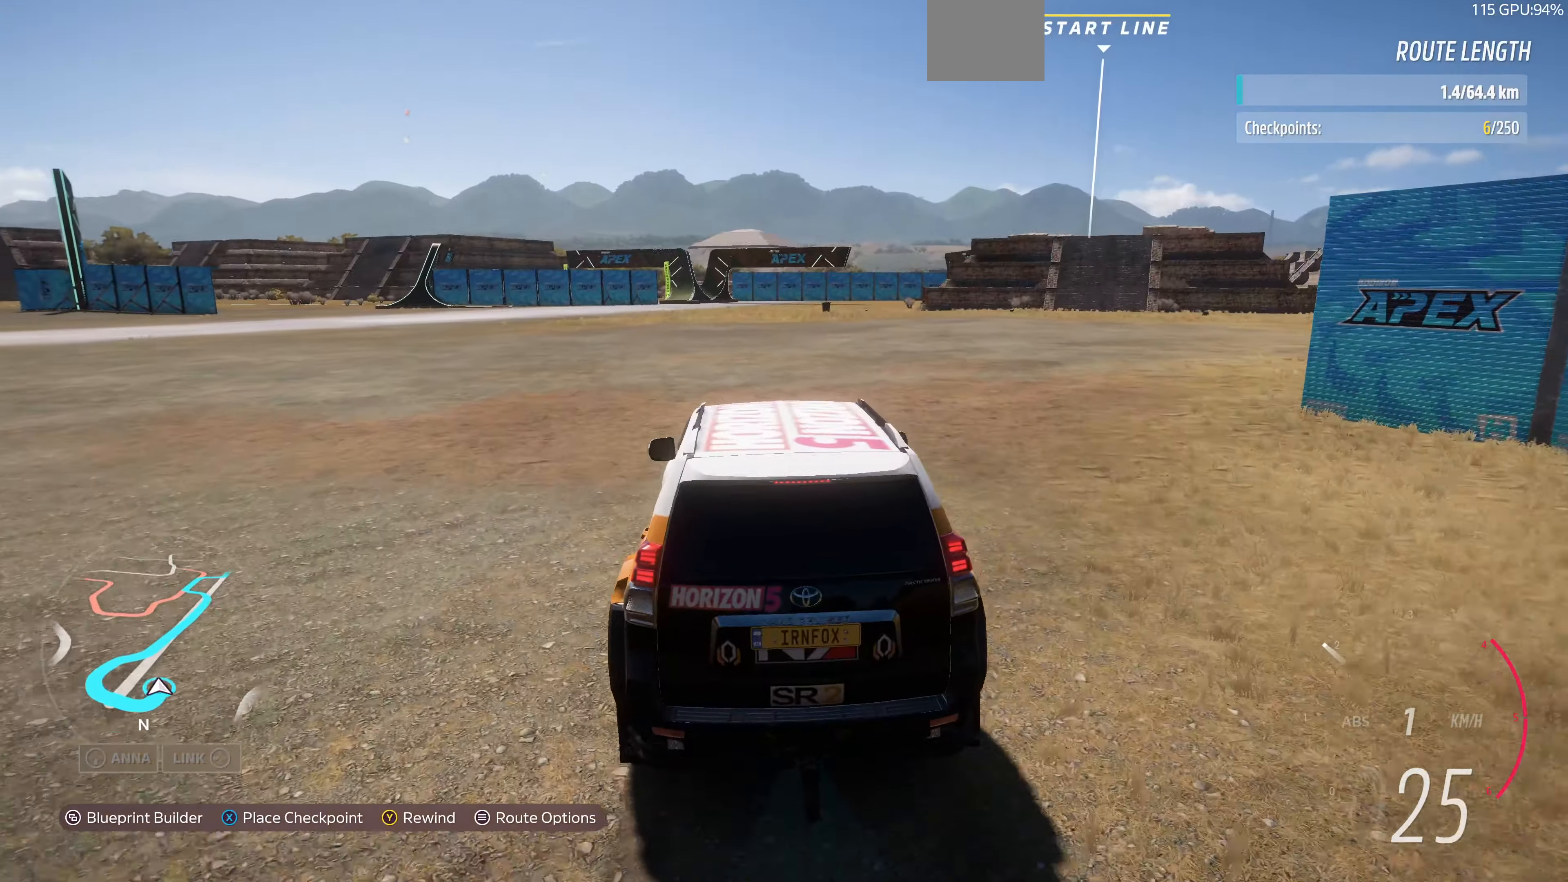
{"buttons": ["R2"], "left_stick": "up", "right_stick": "center", "events": []}
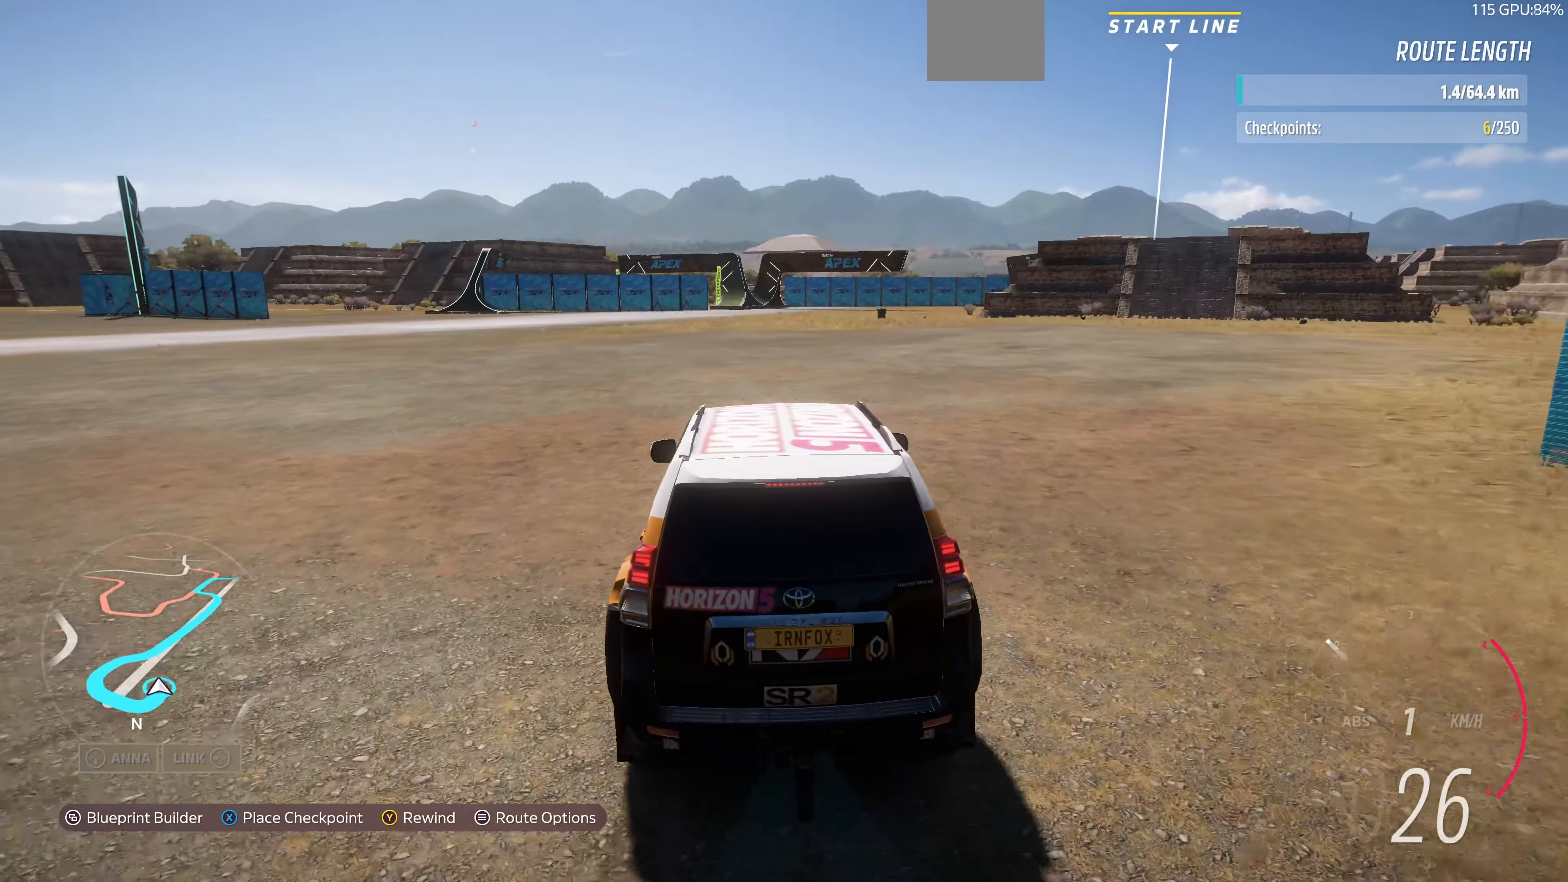
{"buttons": ["R2"], "left_stick": "up", "right_stick": "down-left", "events": [[467, "right_stick", "down-left"]]}
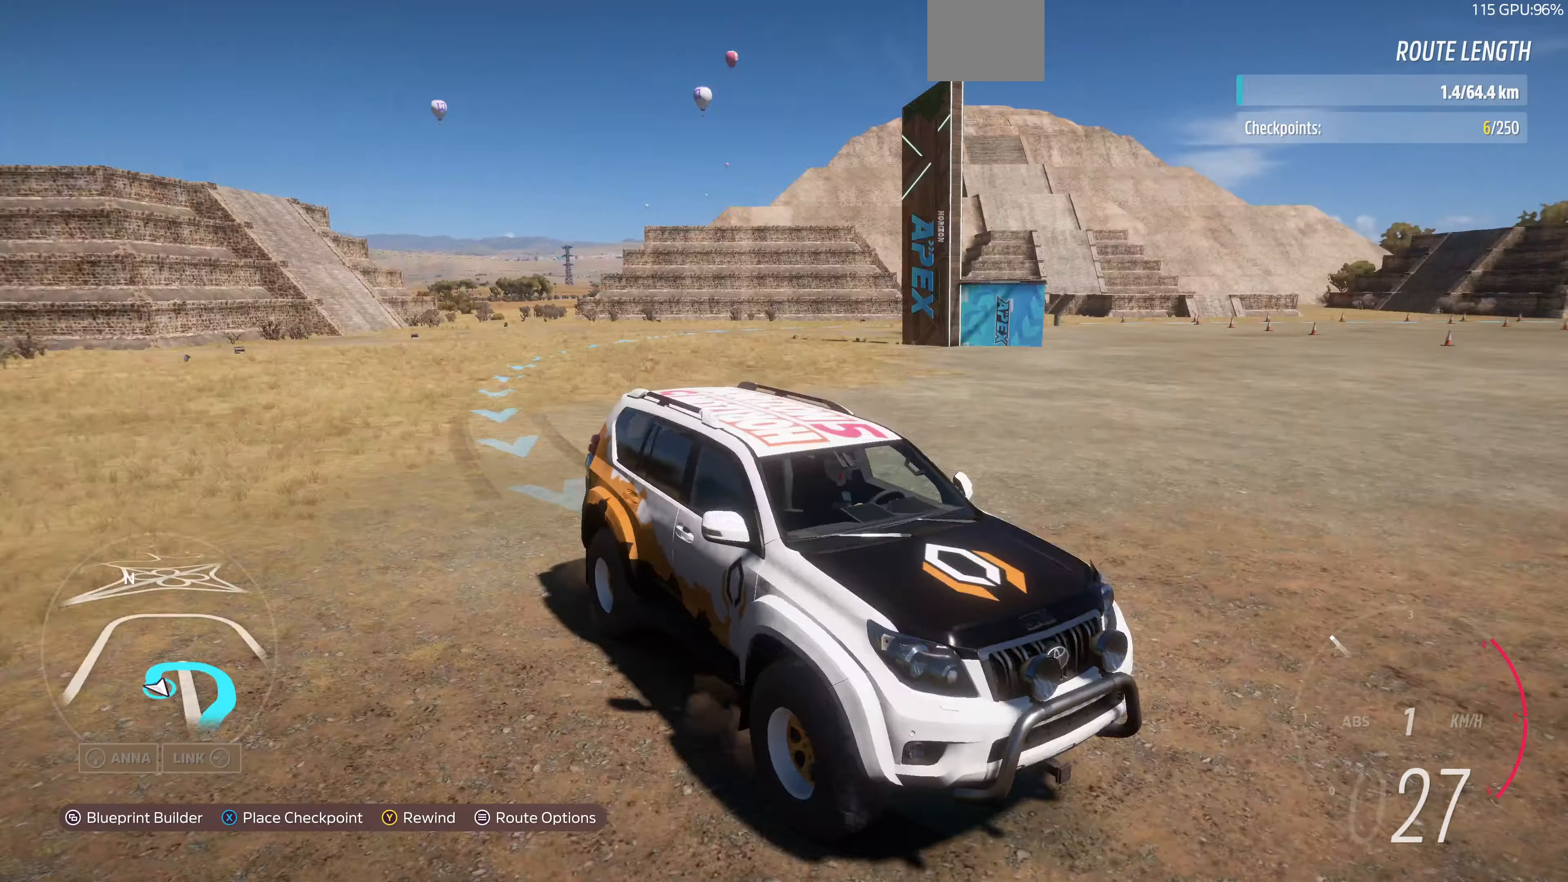
{"buttons": ["R2"], "left_stick": "up", "right_stick": "down-left", "events": []}
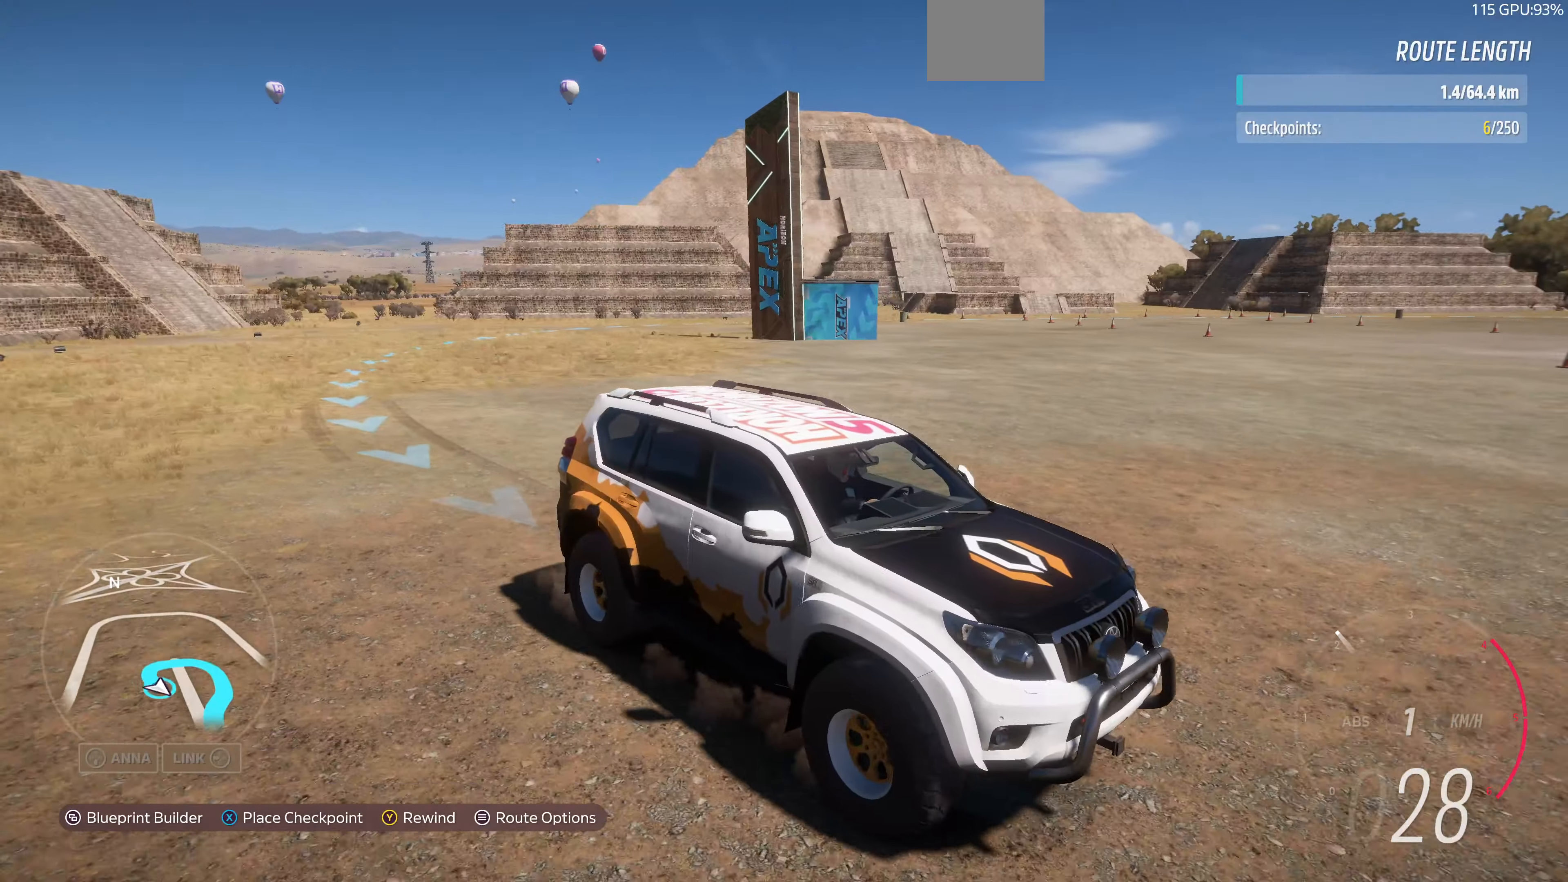
{"buttons": ["R2"], "left_stick": "up", "right_stick": "down-left", "events": []}
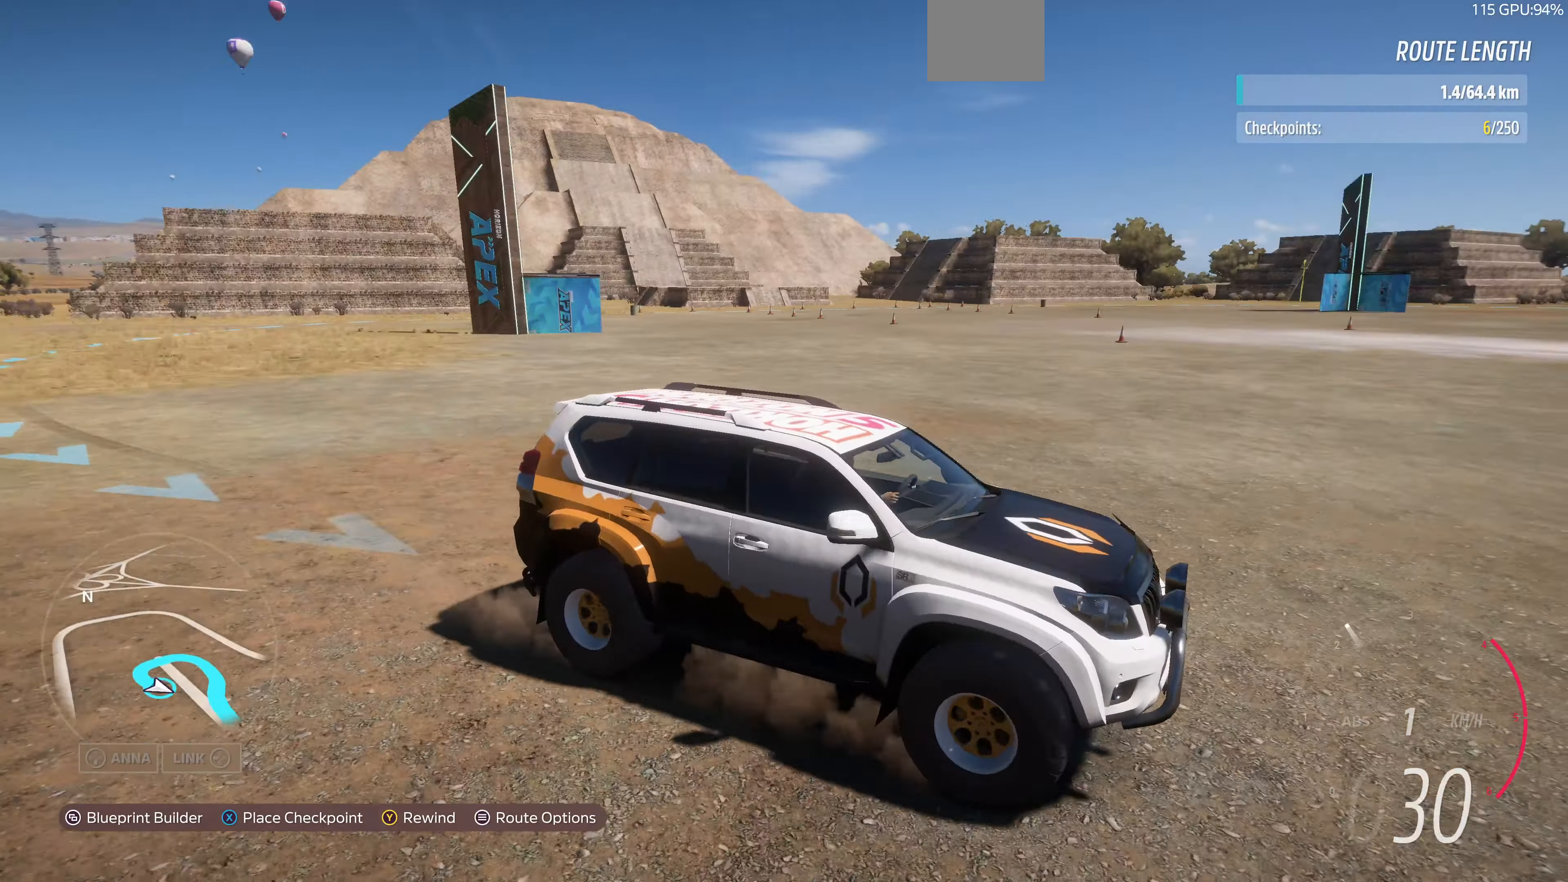
{"buttons": ["R2"], "left_stick": "up", "right_stick": "center", "events": [[267, "right_stick", "left"], [367, "right_stick", "center"]]}
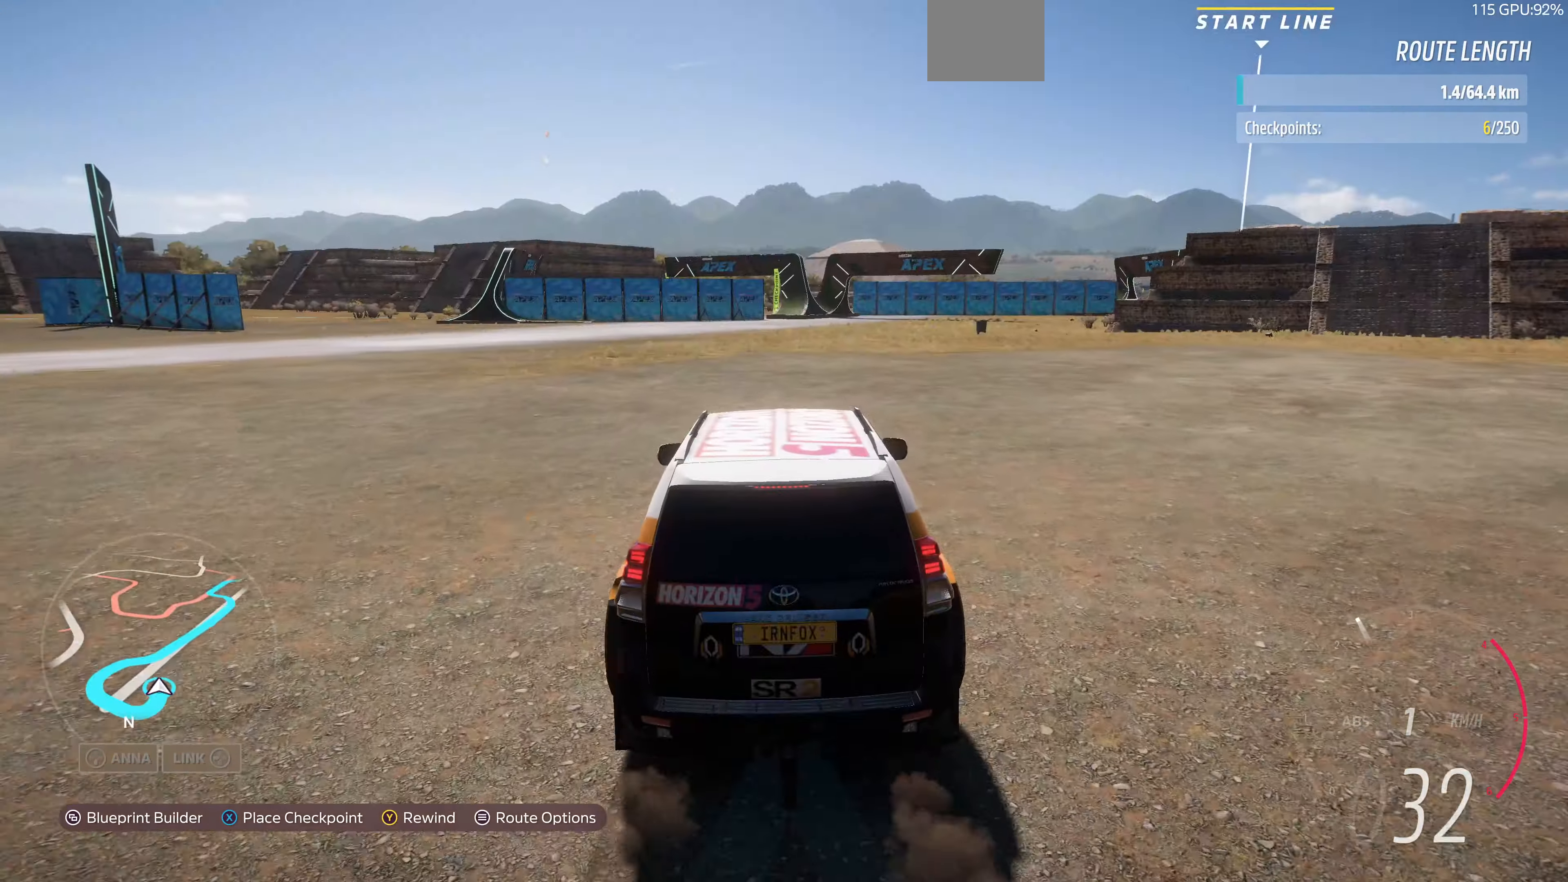
{"buttons": [], "left_stick": "up", "right_stick": "center", "events": [[33, "R2", "up"]]}
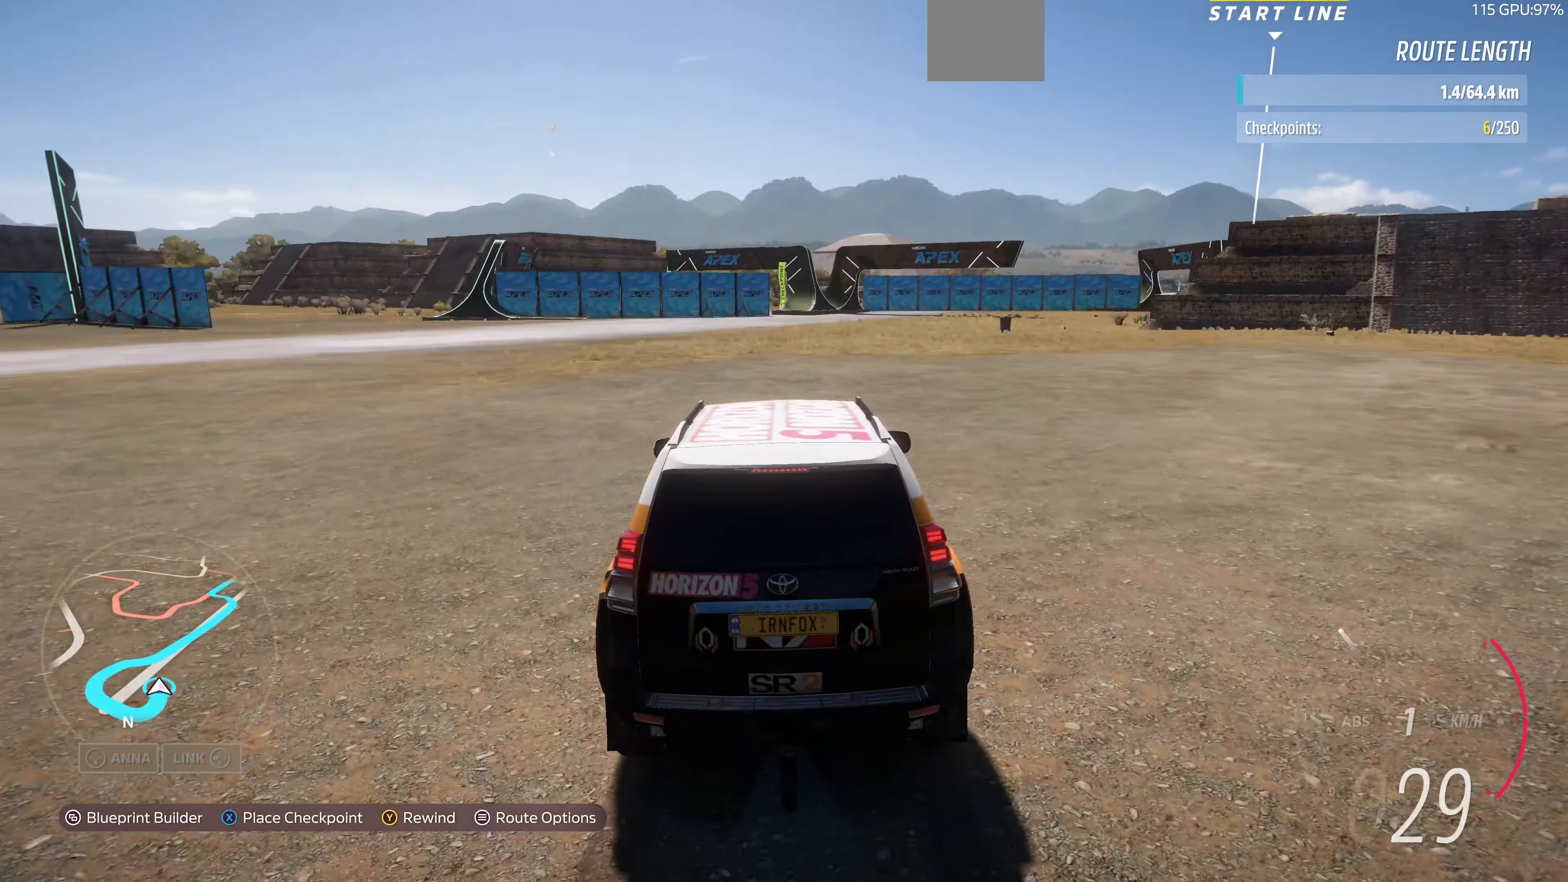
{"buttons": [], "left_stick": "up", "right_stick": "down-left", "events": [[33, "right_stick", "down-left"]]}
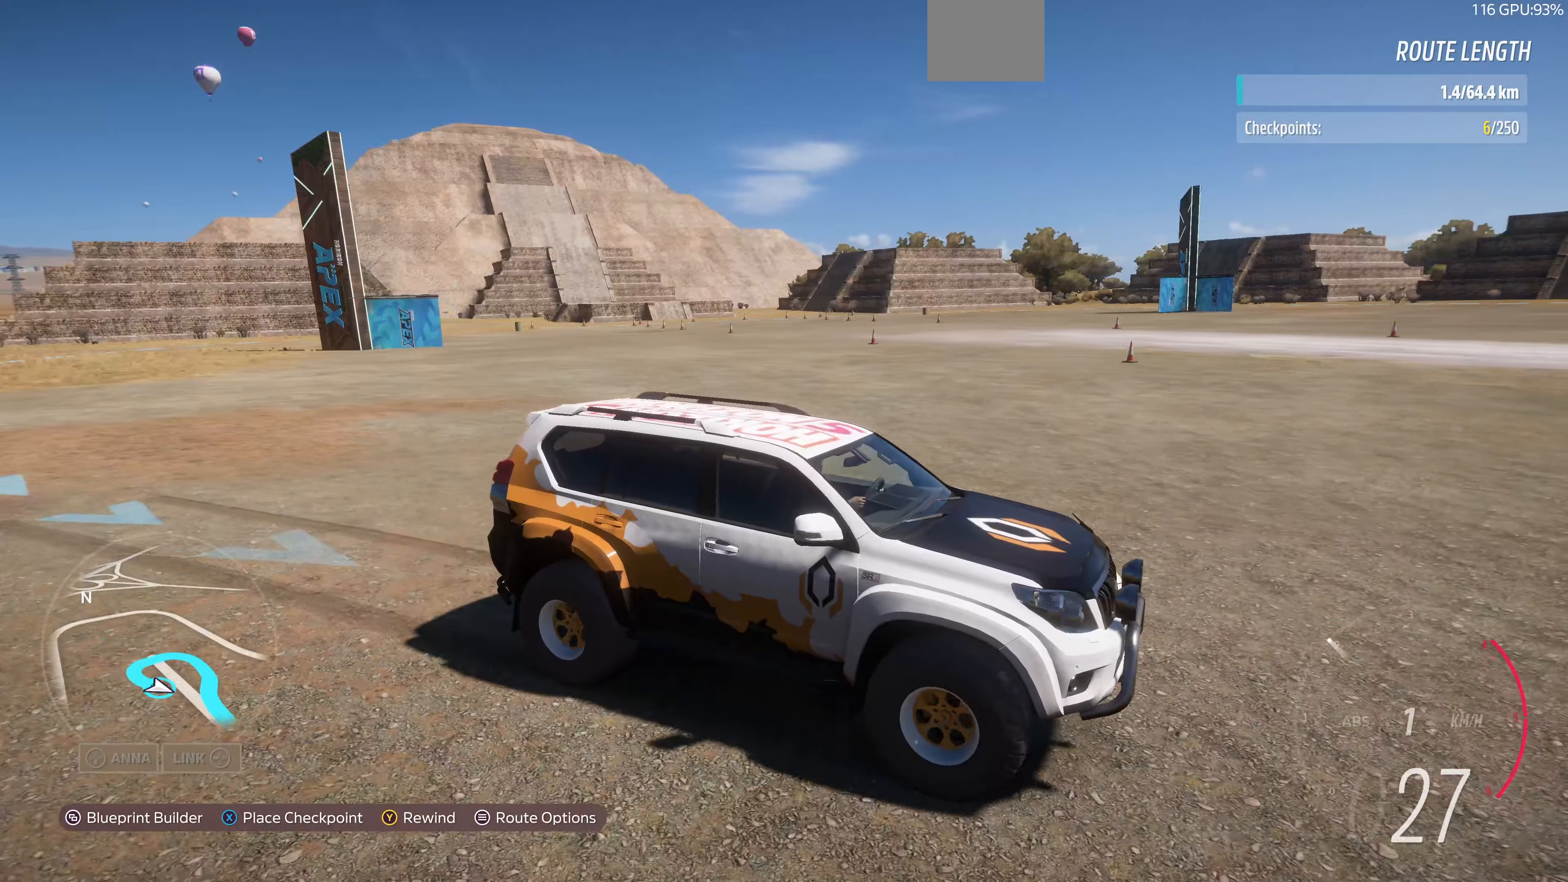
{"buttons": [], "left_stick": "up", "right_stick": "center", "events": [[500, "right_stick", "center"]]}
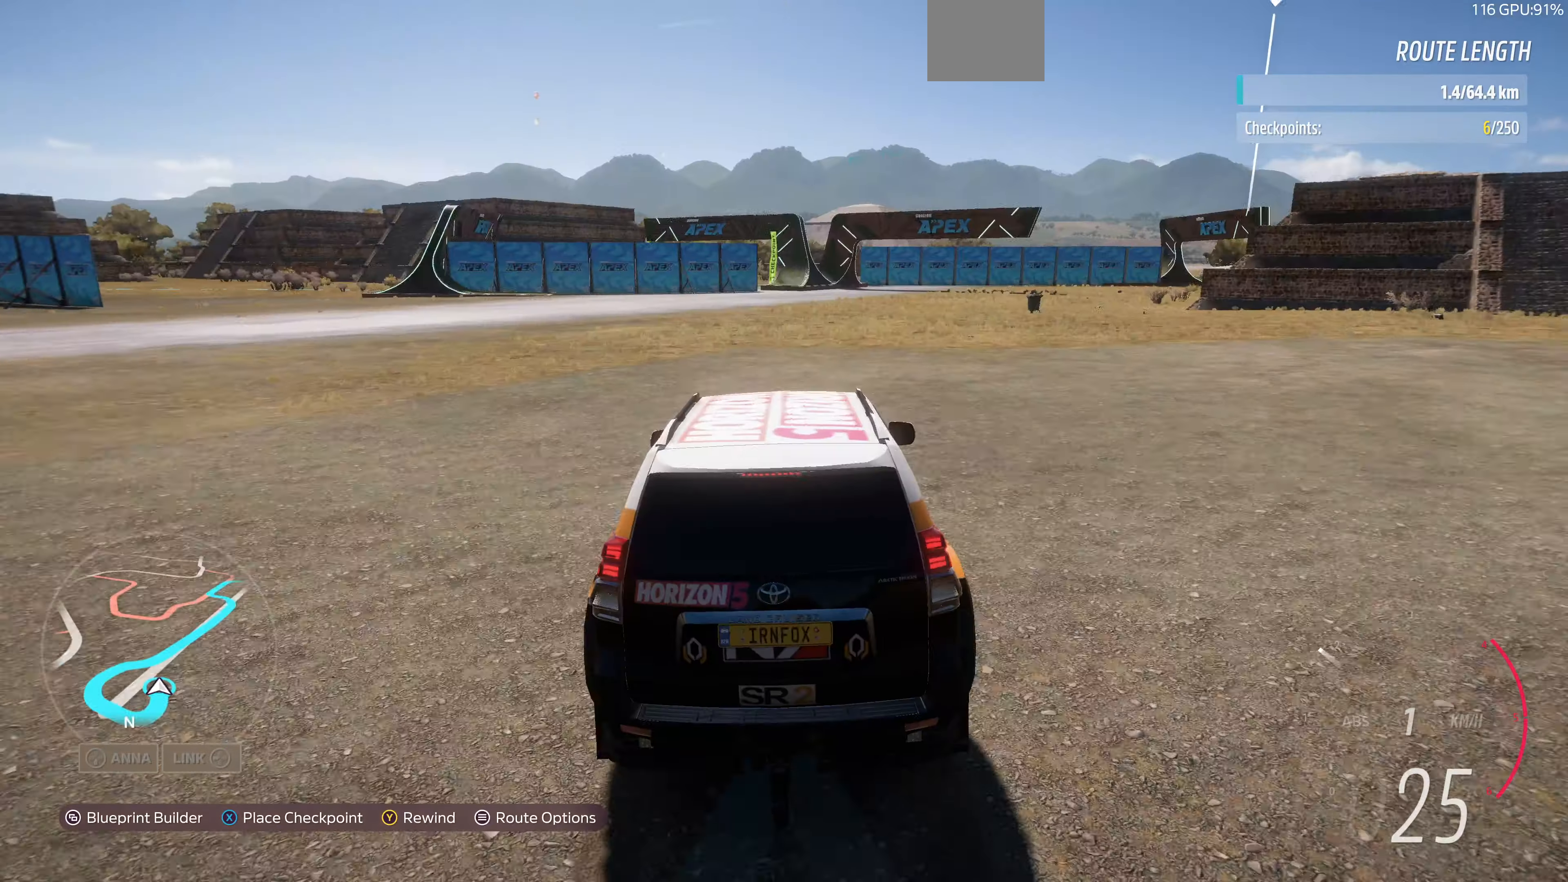
{"buttons": ["R2"], "left_stick": "up", "right_stick": "center", "events": [[233, "R2", "down"]]}
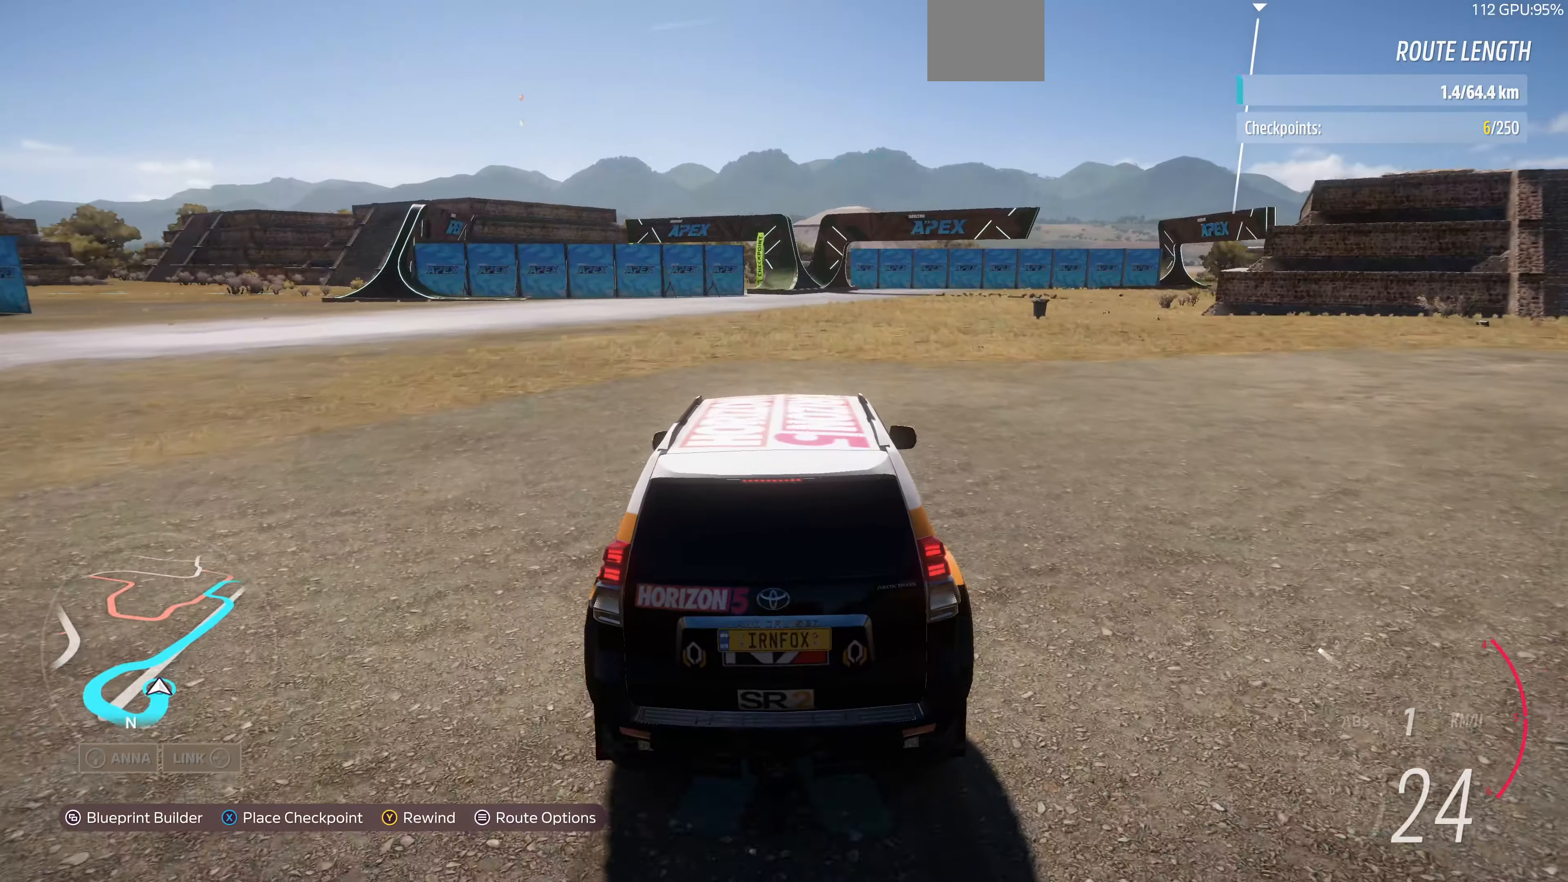
{"buttons": [], "left_stick": "up", "right_stick": "center", "events": [[400, "R2", "up"]]}
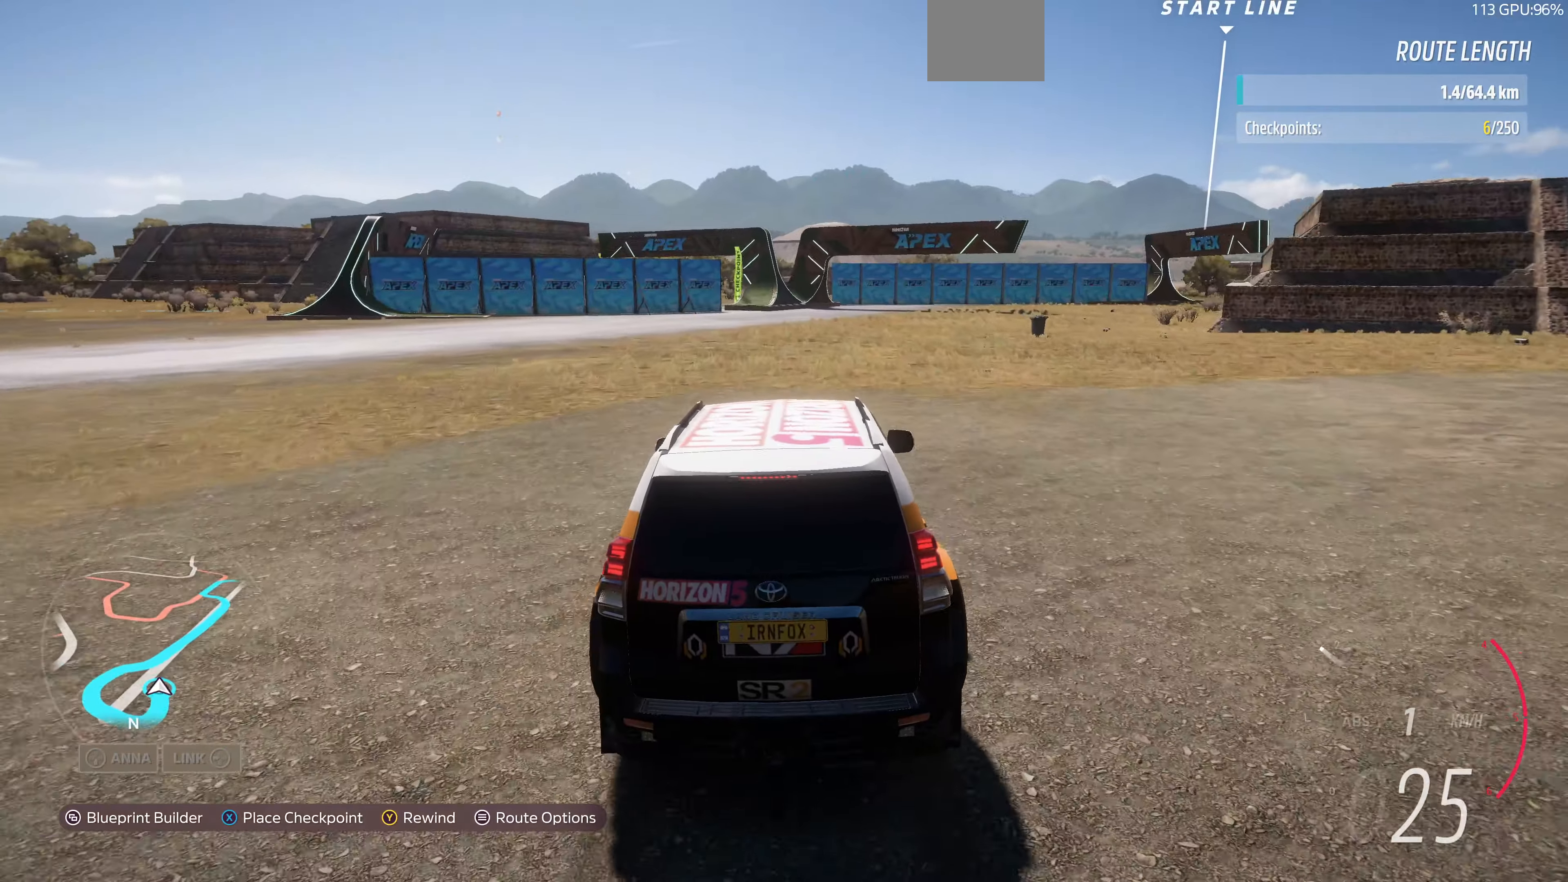
{"buttons": [], "left_stick": "up", "right_stick": "center", "events": [[166, "R2", "down"], [466, "R2", "up"]]}
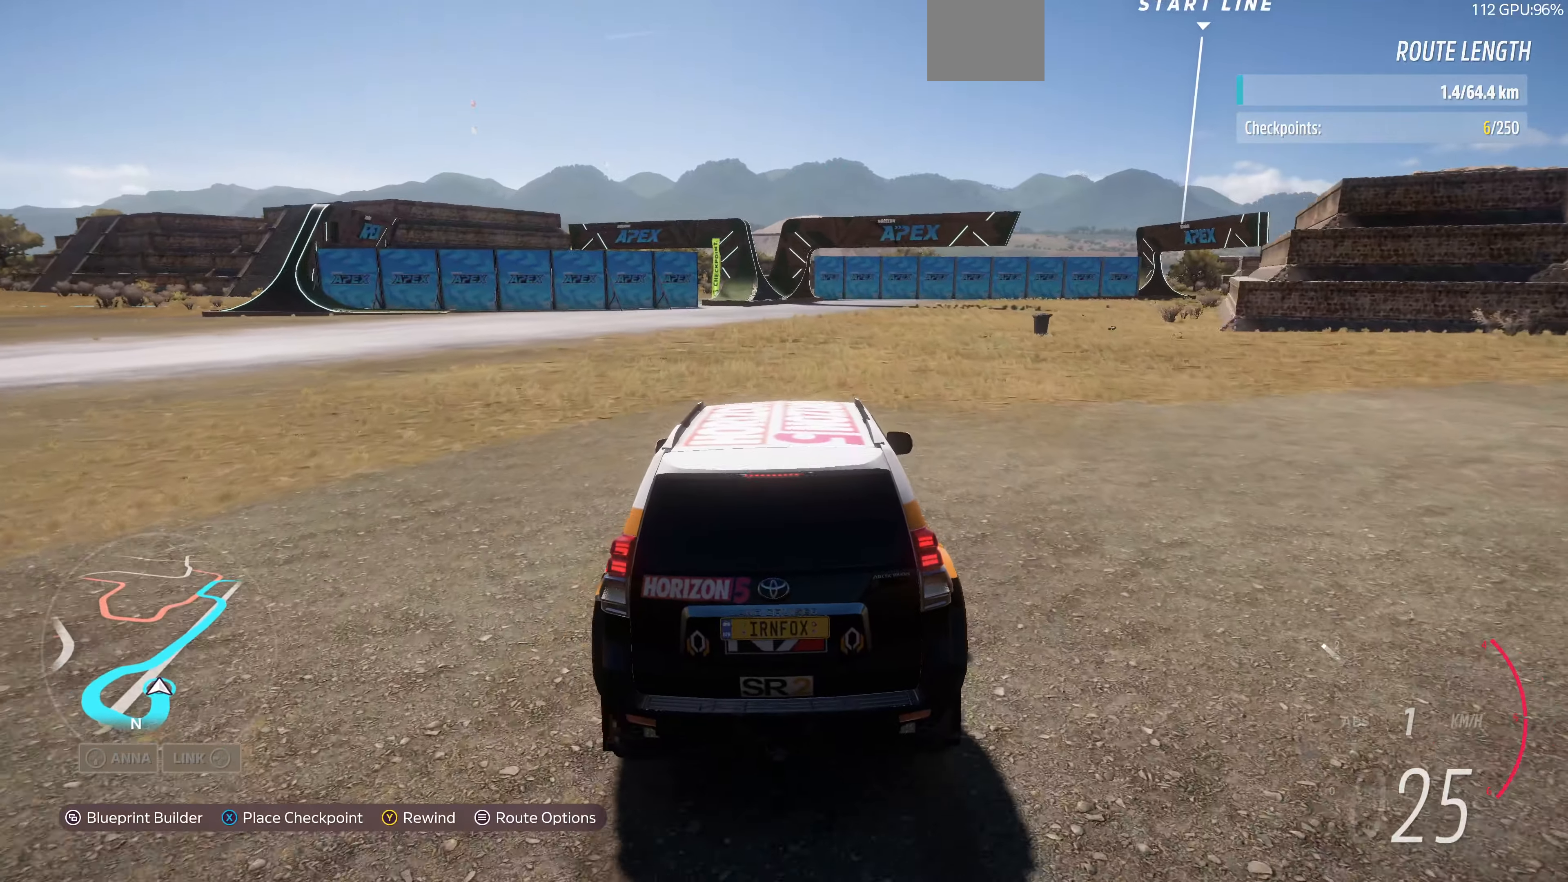
{"buttons": ["R2"], "left_stick": "up", "right_stick": "center", "events": [[166, "R2", "down"], [400, "R2", "up"], [466, "R2", "down"]]}